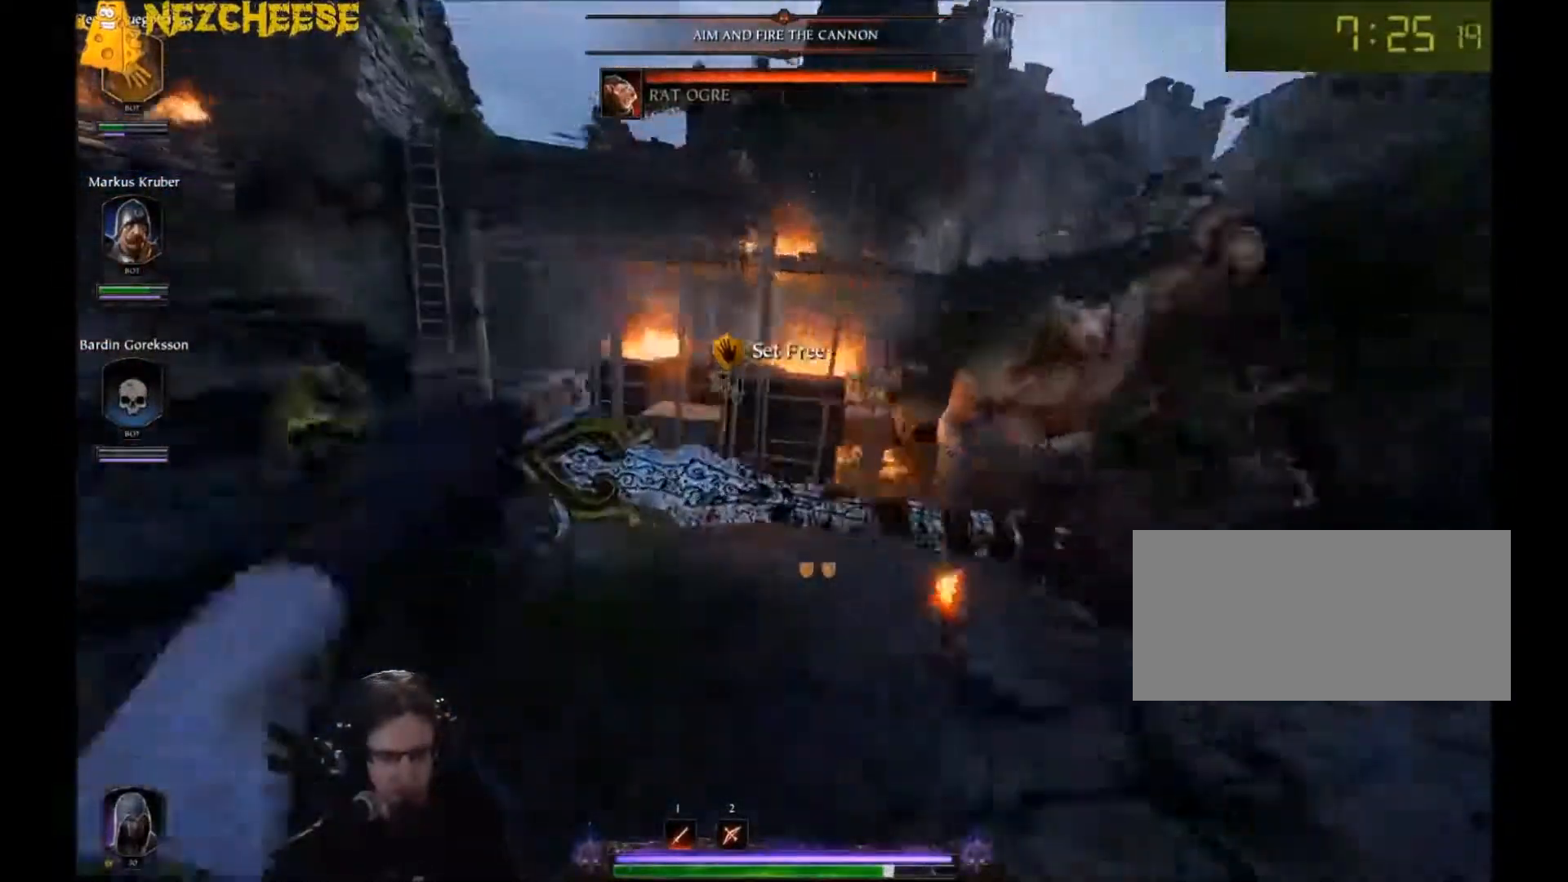
Gameplay with keyboard and mouse; each line is a JSON object with the keys and mouse buttons held at the frame after it. "events" lists presses ("down") and releases ("up") of "1", "2", "3", "4", "5", "a", "alt", "backslash", "c", "ctrl", "d", "e", "f", "g", "q", "r", "s", "shift", "space", "t", "tab", "v", "w", "x", "y", "mouse_left" and "mouse_right" between this image and that frame as [ms after this image, input, new state], when the widget could be followed in between. "mouse_left", "mouse_right" = the "left", "right" buttons of the "mouse" list. No other keys are recorded. Mouse movement is not recorded. Not read: mouse_wheel.
{"keys": ["a", "w"], "mouse": [], "events": [[100, "w", "down"], [501, "mouse_right", "up"]]}
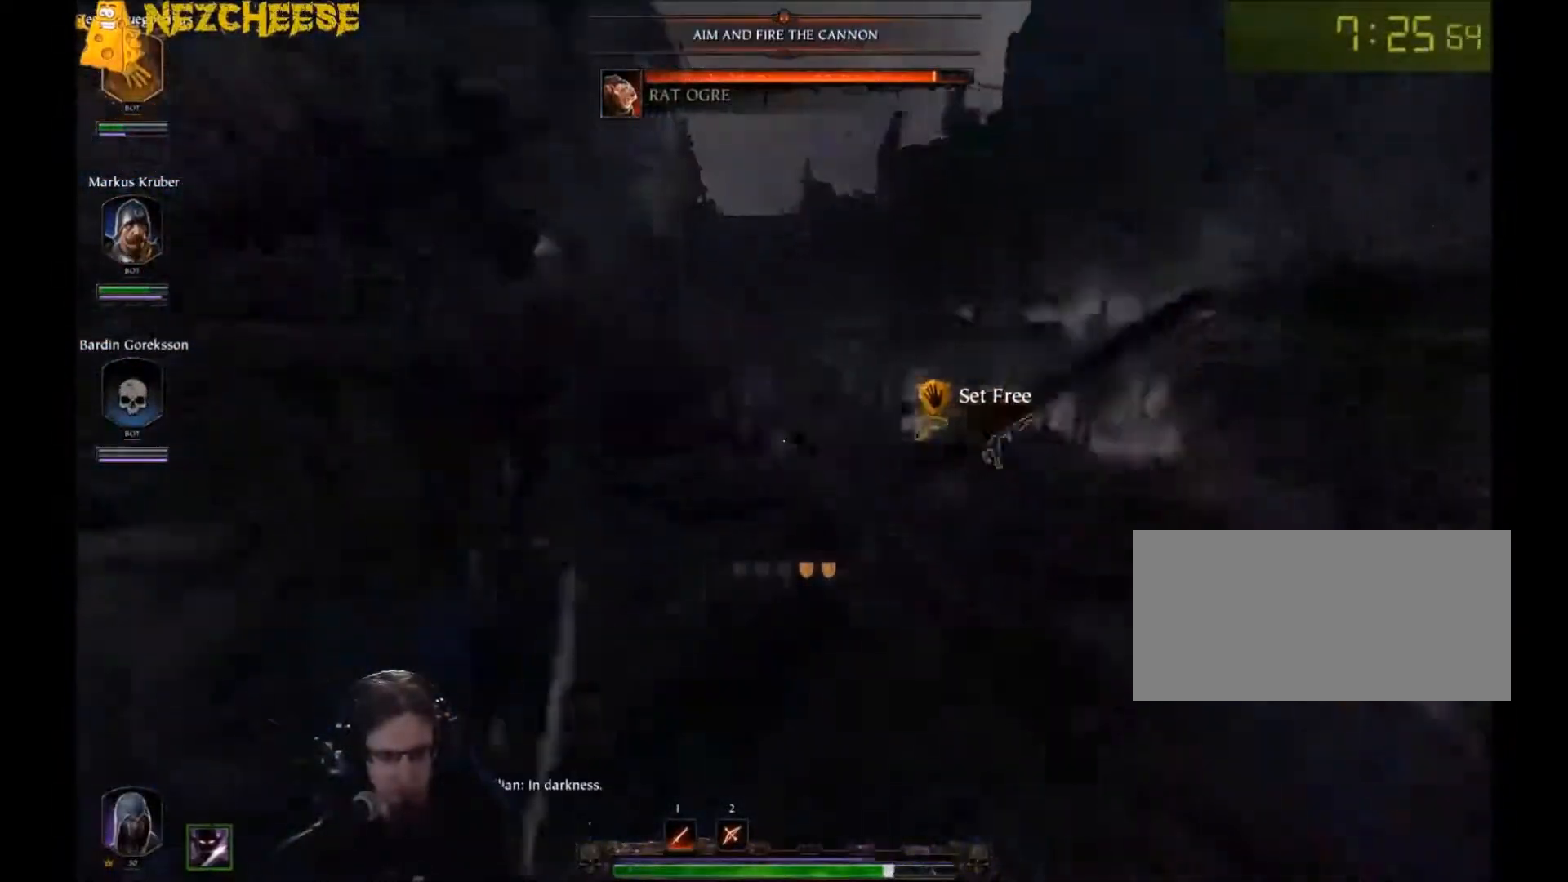
{"keys": ["w"], "mouse": [], "events": [[167, "a", "up"]]}
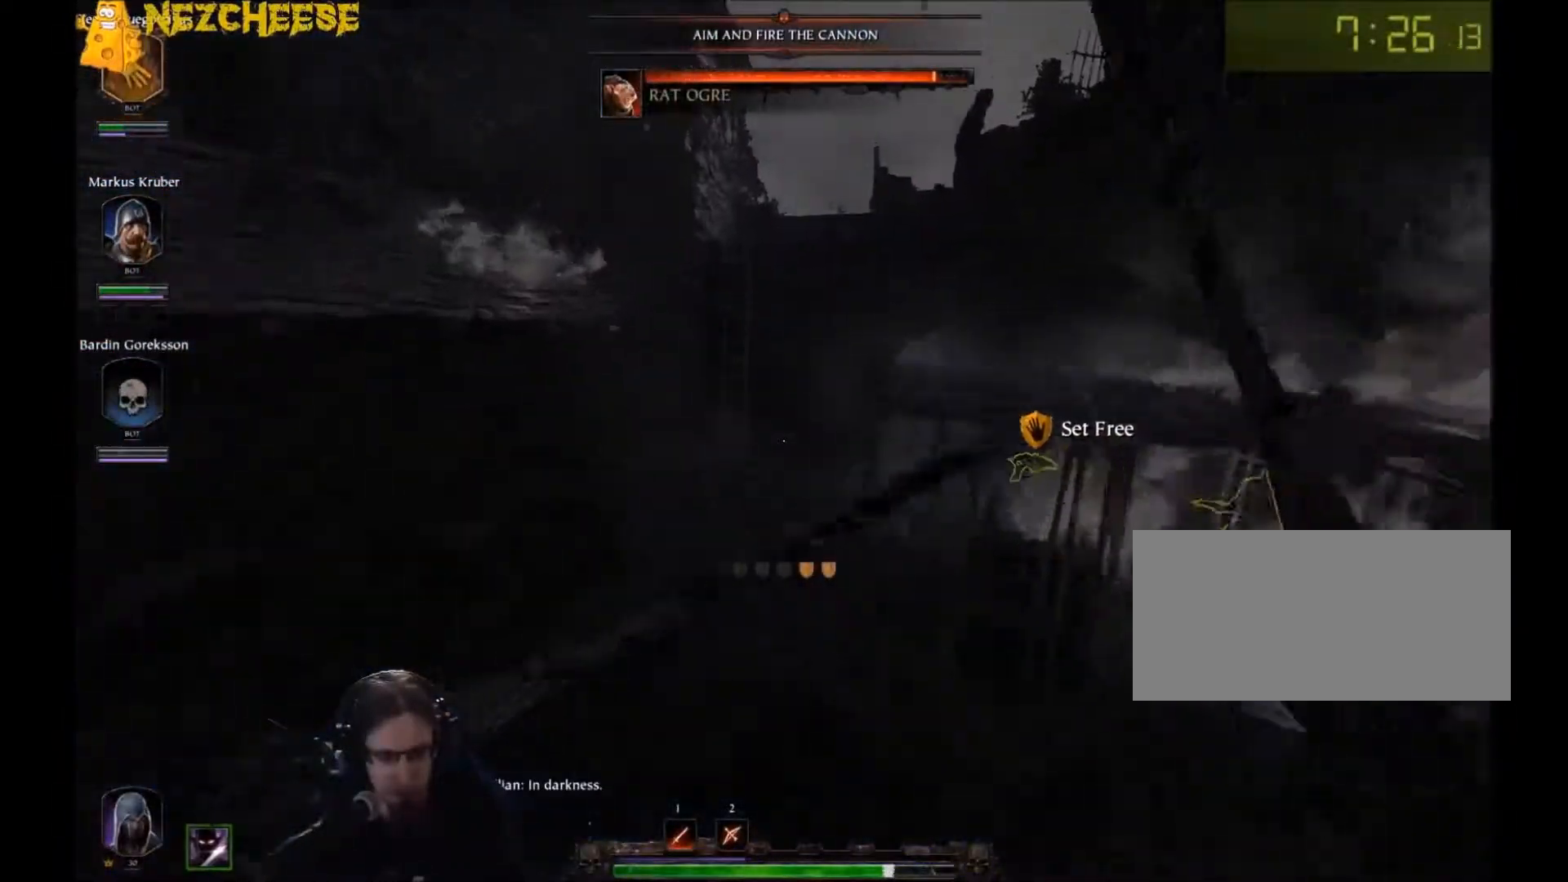
{"keys": ["w"], "mouse": [], "events": [[334, "q", "down"], [401, "q", "up"]]}
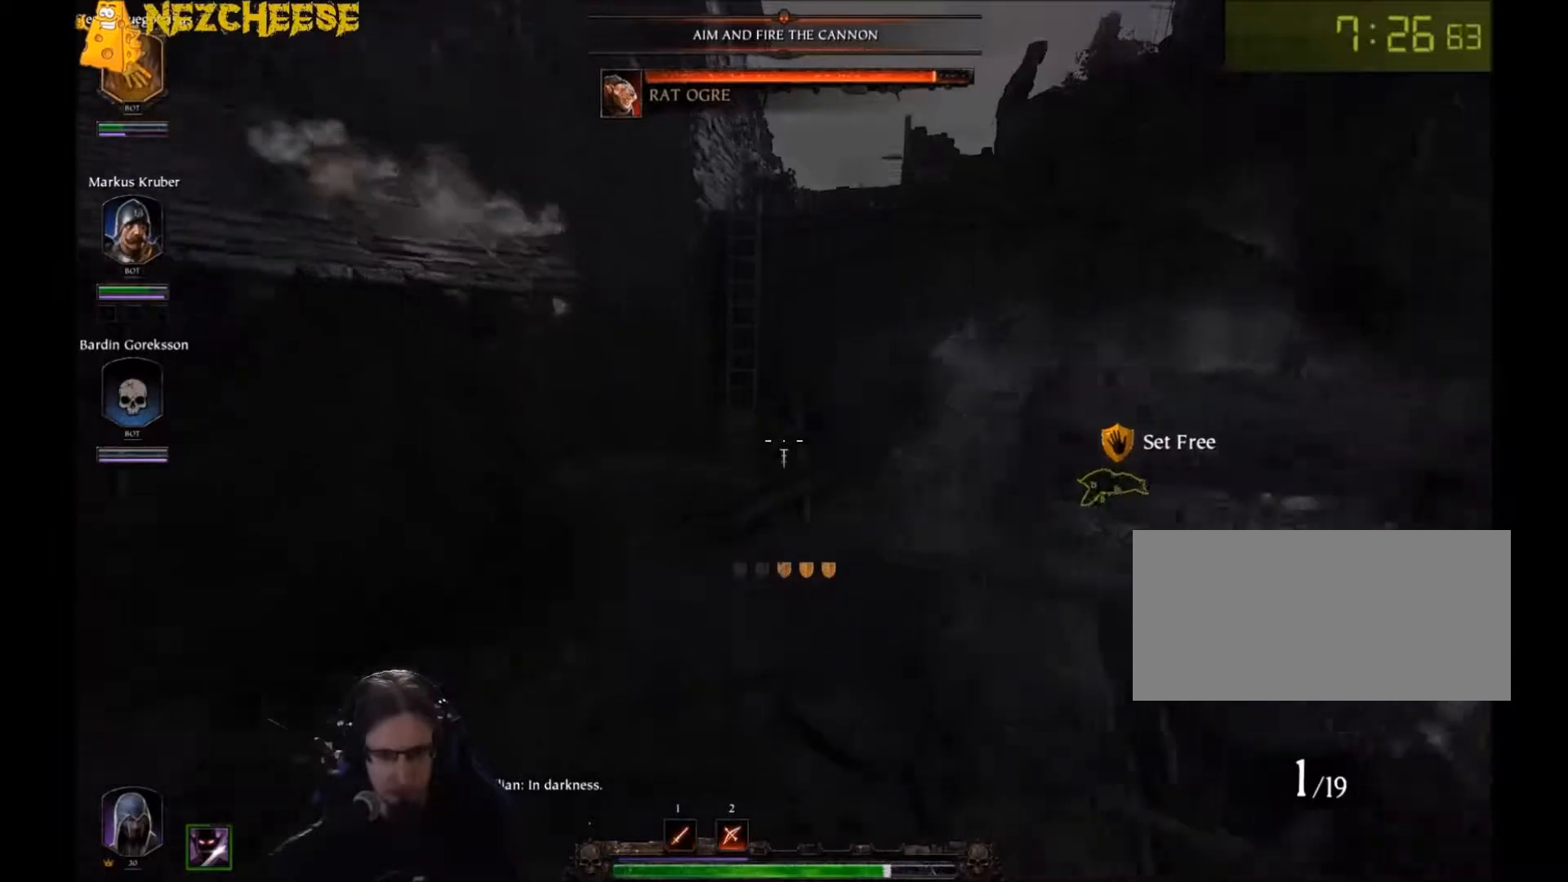
{"keys": ["w"], "mouse": [], "events": []}
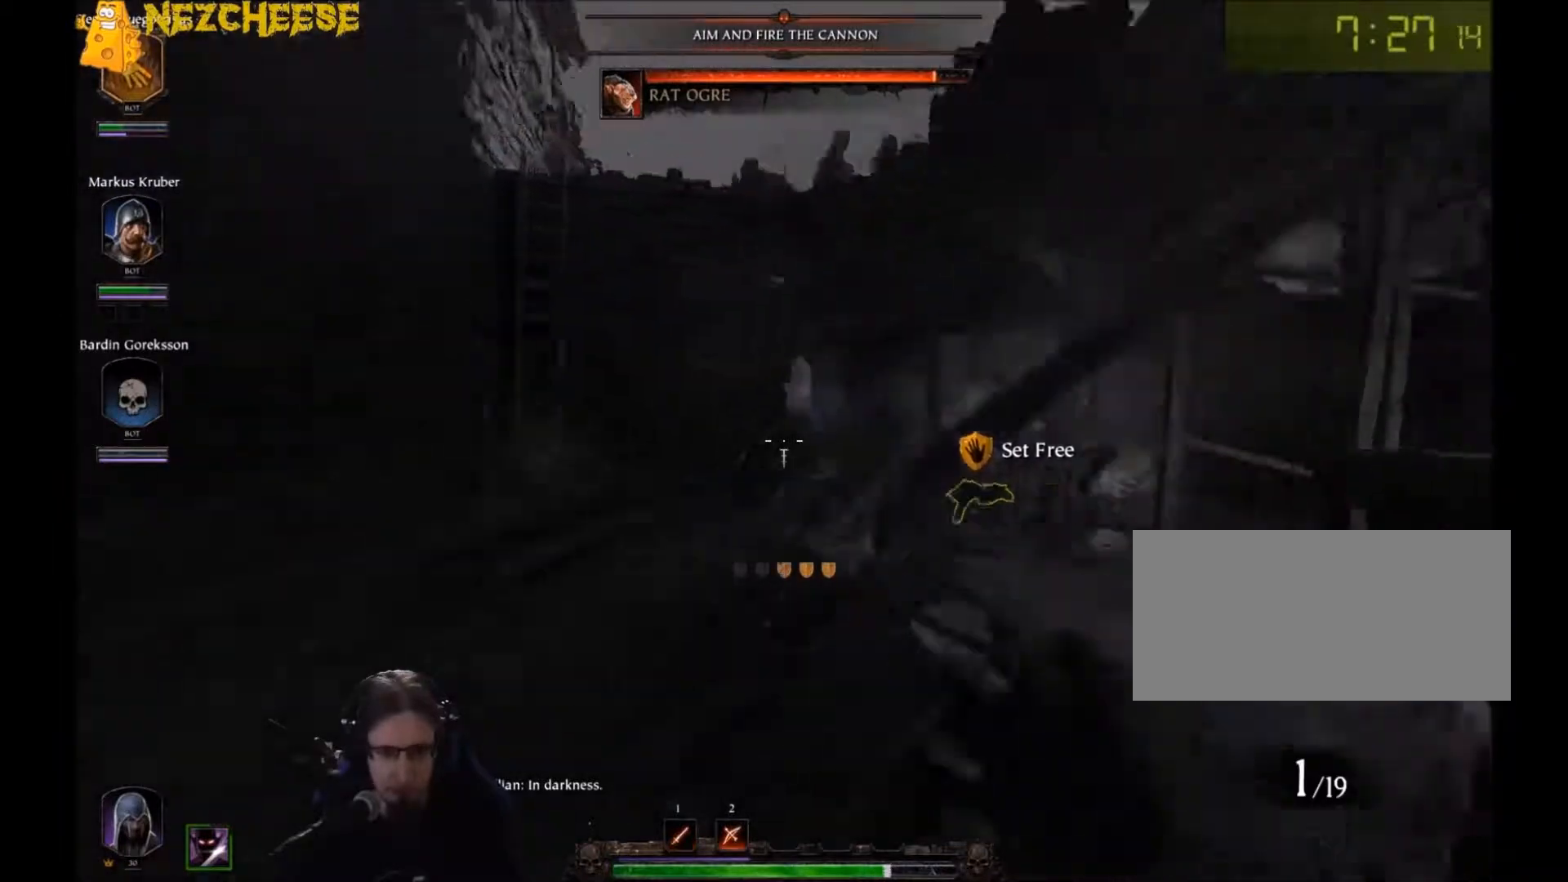
{"keys": ["w"], "mouse": [], "events": [[34, "q", "down"], [134, "q", "up"]]}
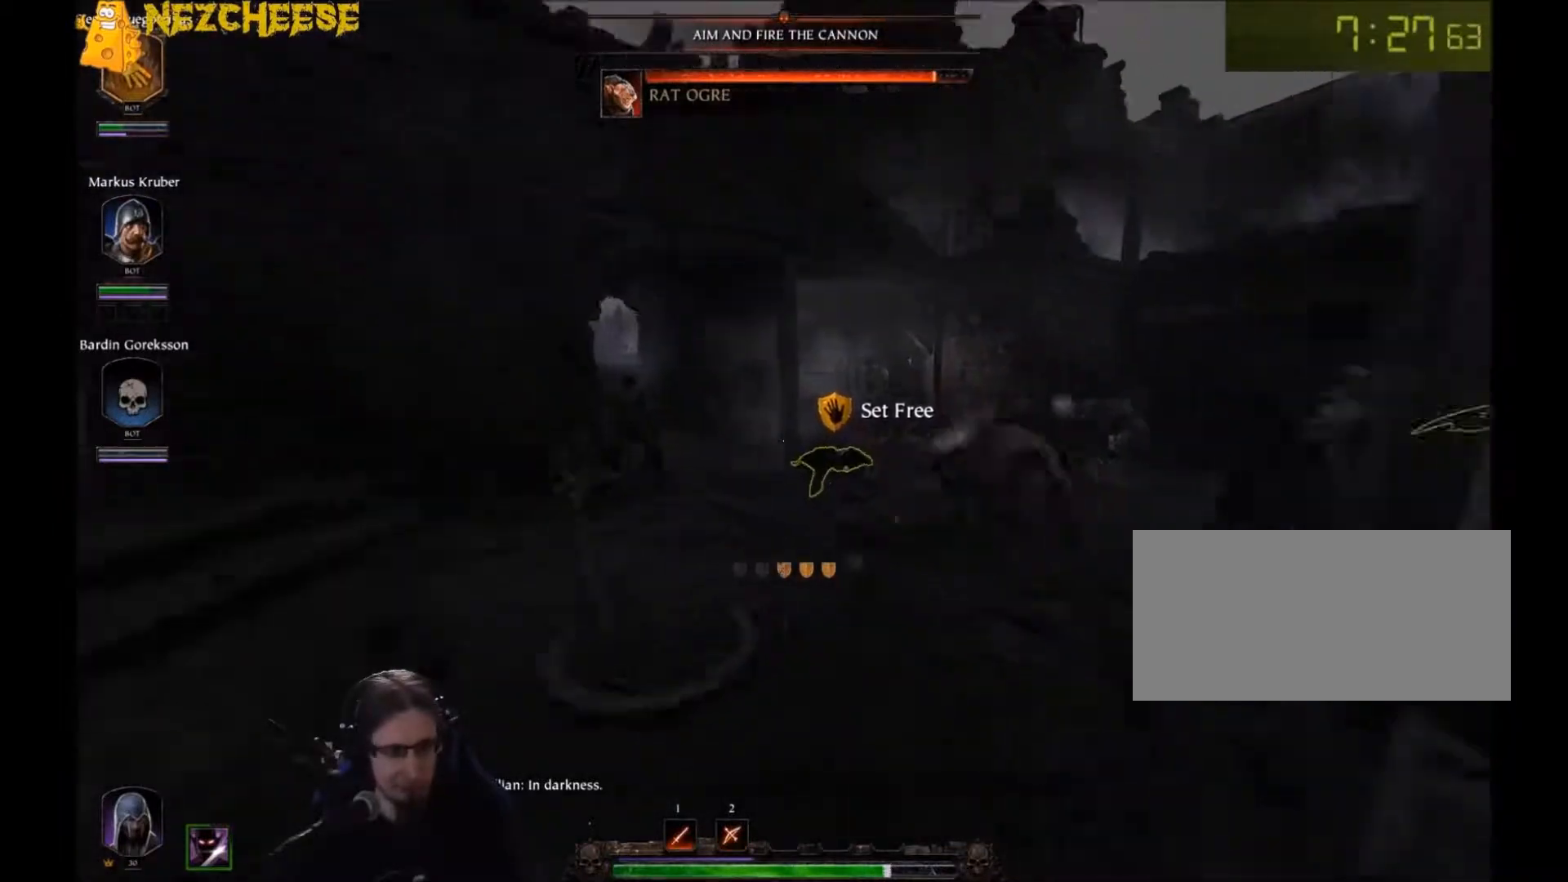
{"keys": ["w"], "mouse": [], "events": []}
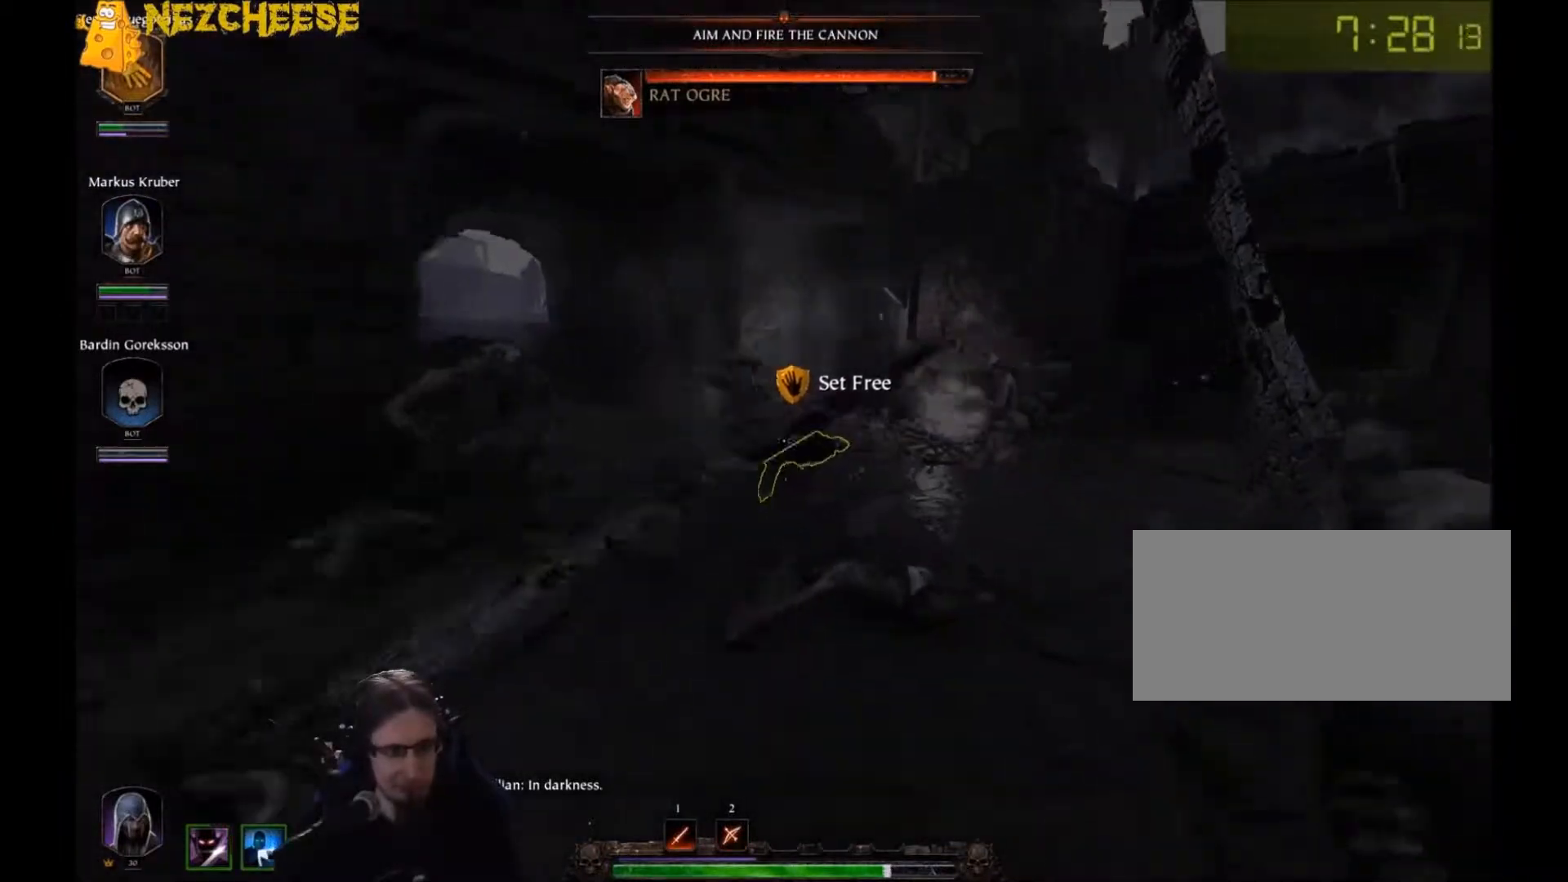
{"keys": ["w"], "mouse": [], "events": [[100, "q", "down"], [201, "q", "up"], [267, "q", "down"], [367, "q", "up"]]}
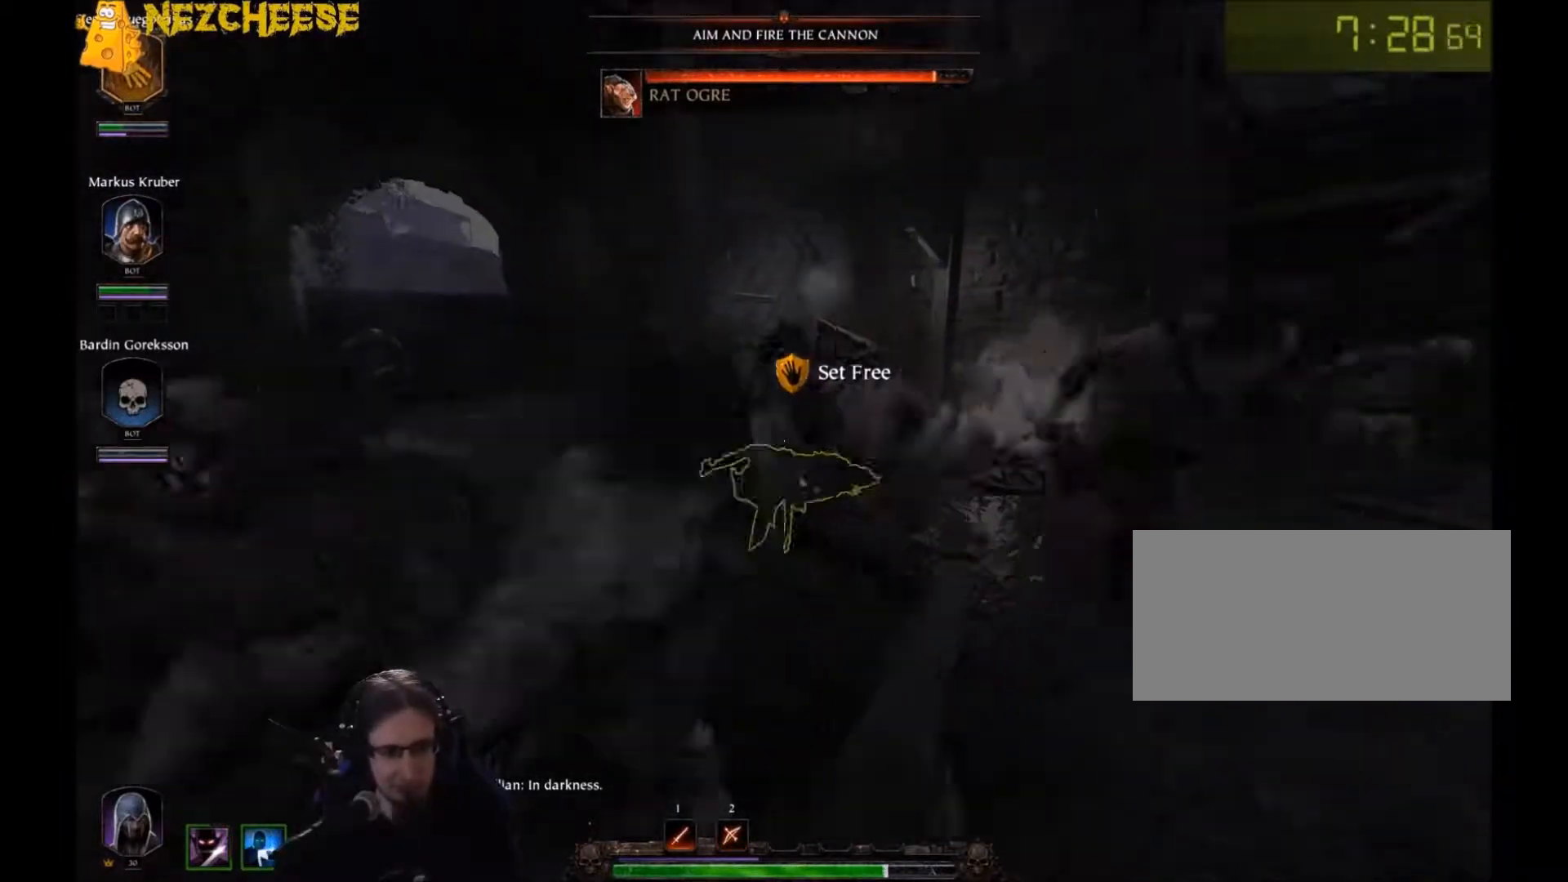
{"keys": ["e"], "mouse": ["right"], "events": [[233, "mouse_right", "down"], [467, "e", "down"], [500, "w", "up"]]}
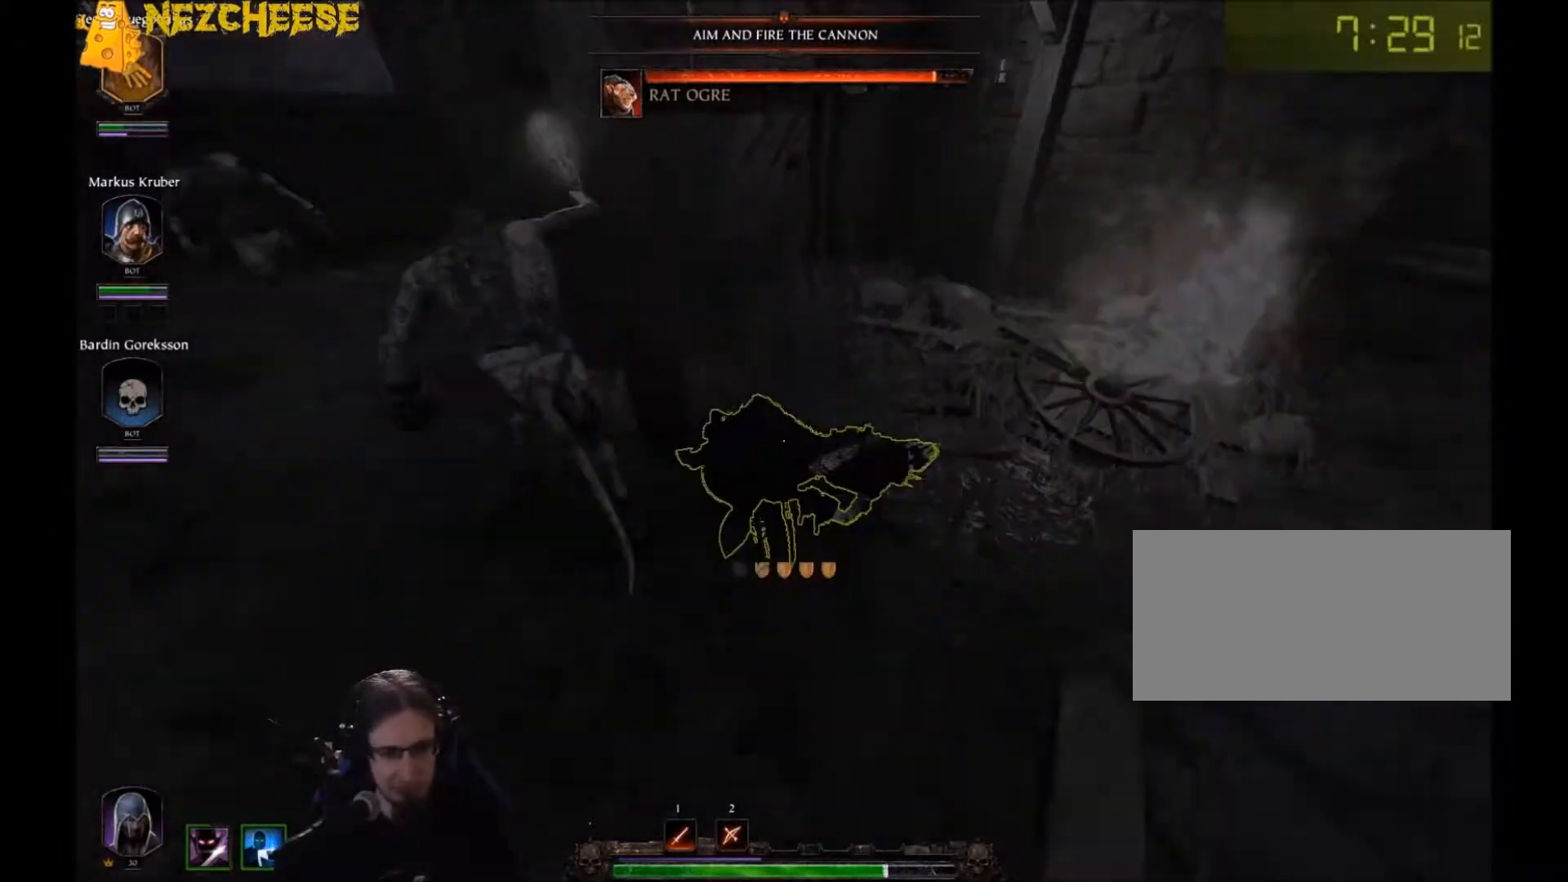
{"keys": ["e"], "mouse": ["right"], "events": []}
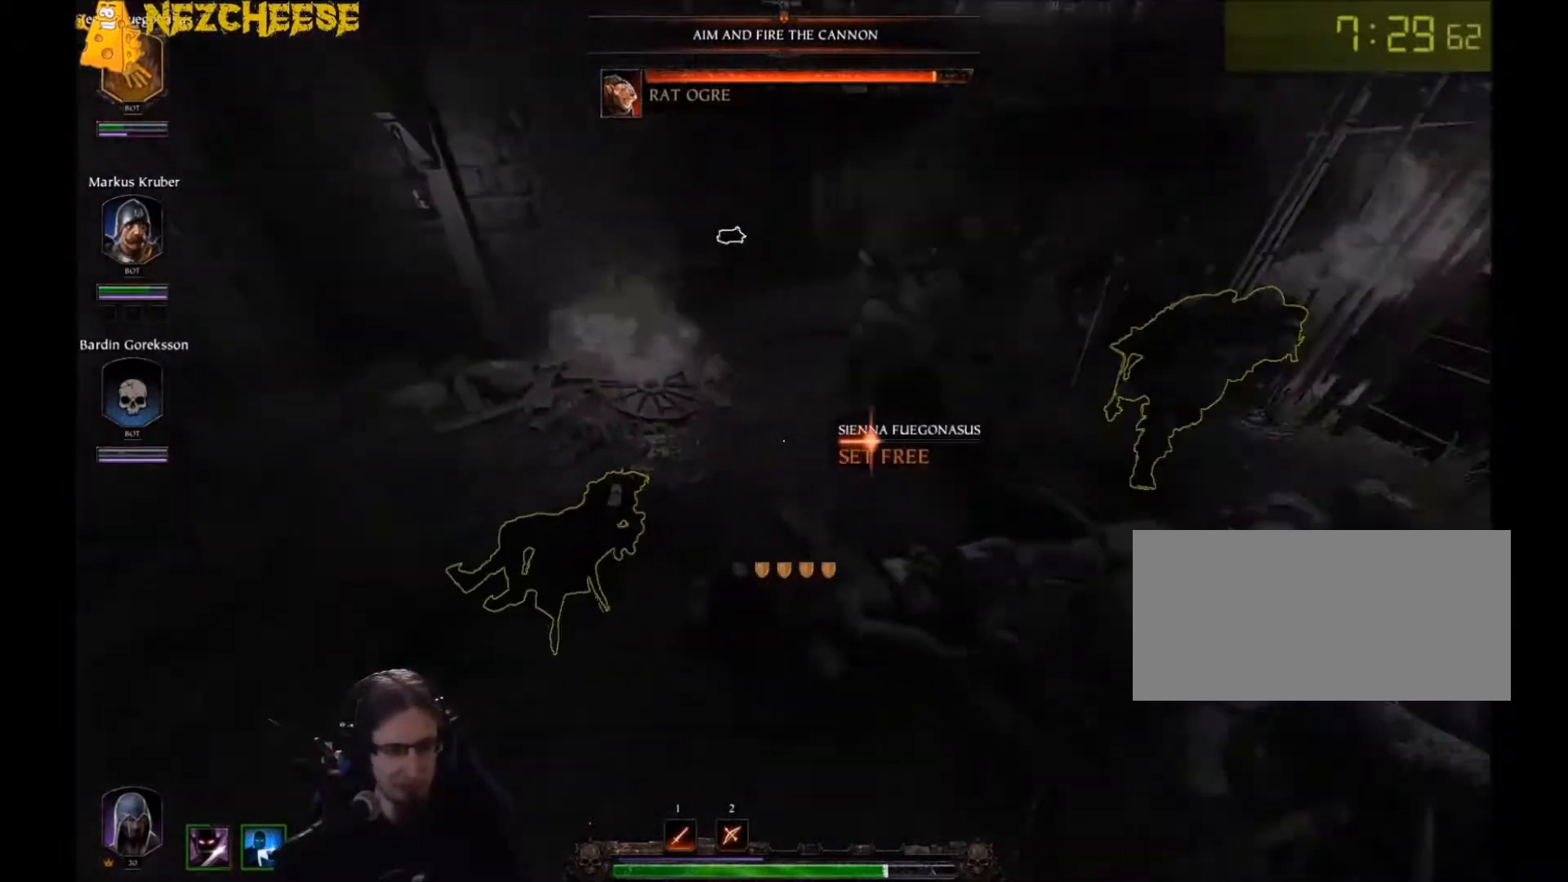
{"keys": ["e"], "mouse": ["right"], "events": []}
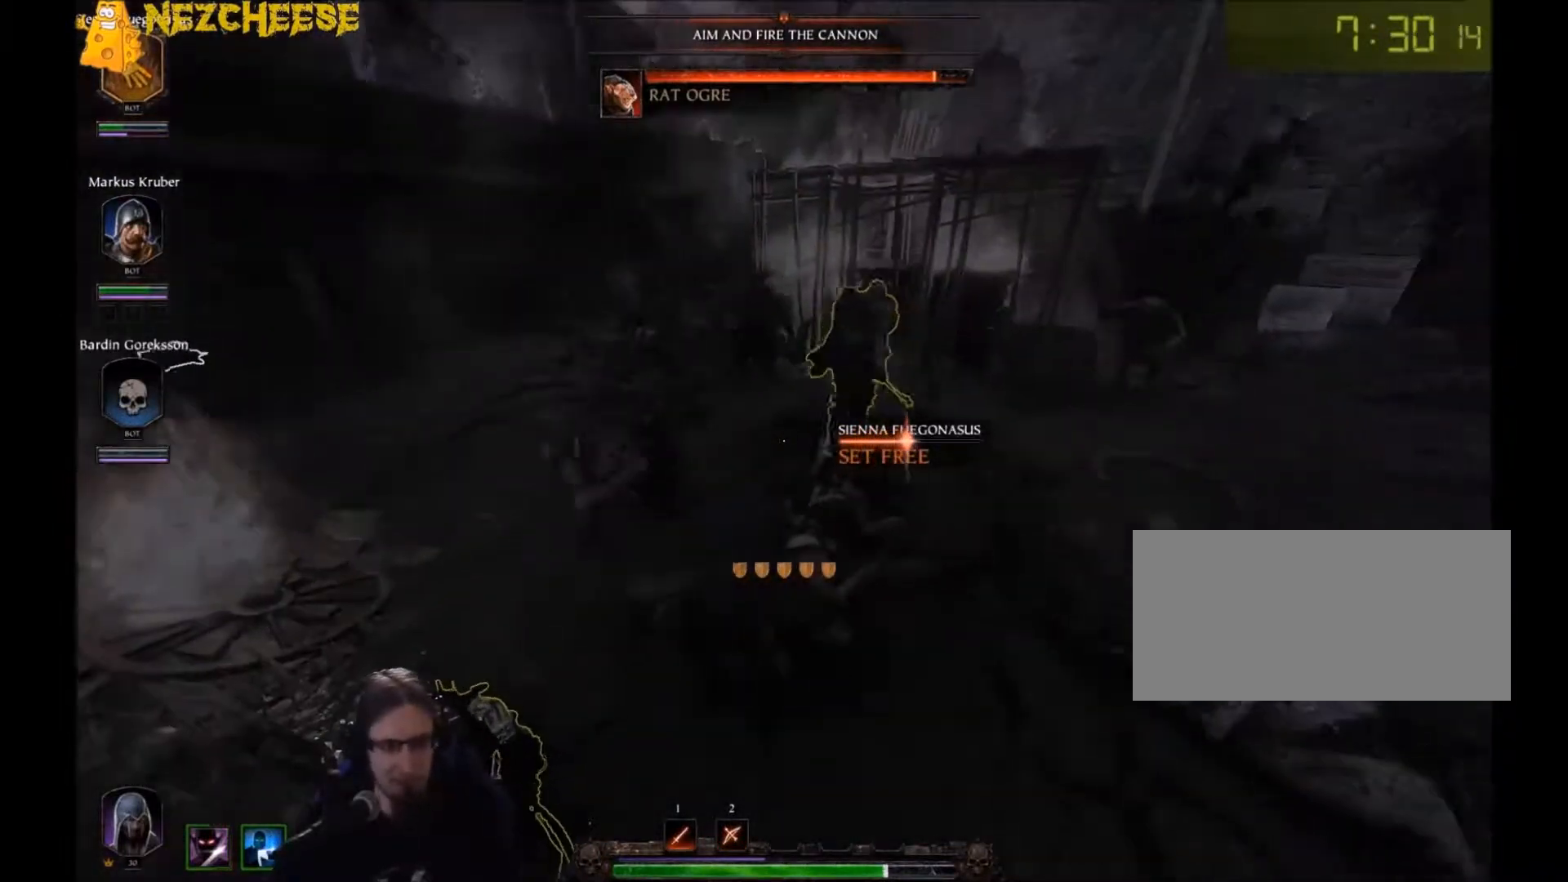
{"keys": ["e", "w"], "mouse": ["right"], "events": [[468, "w", "down"]]}
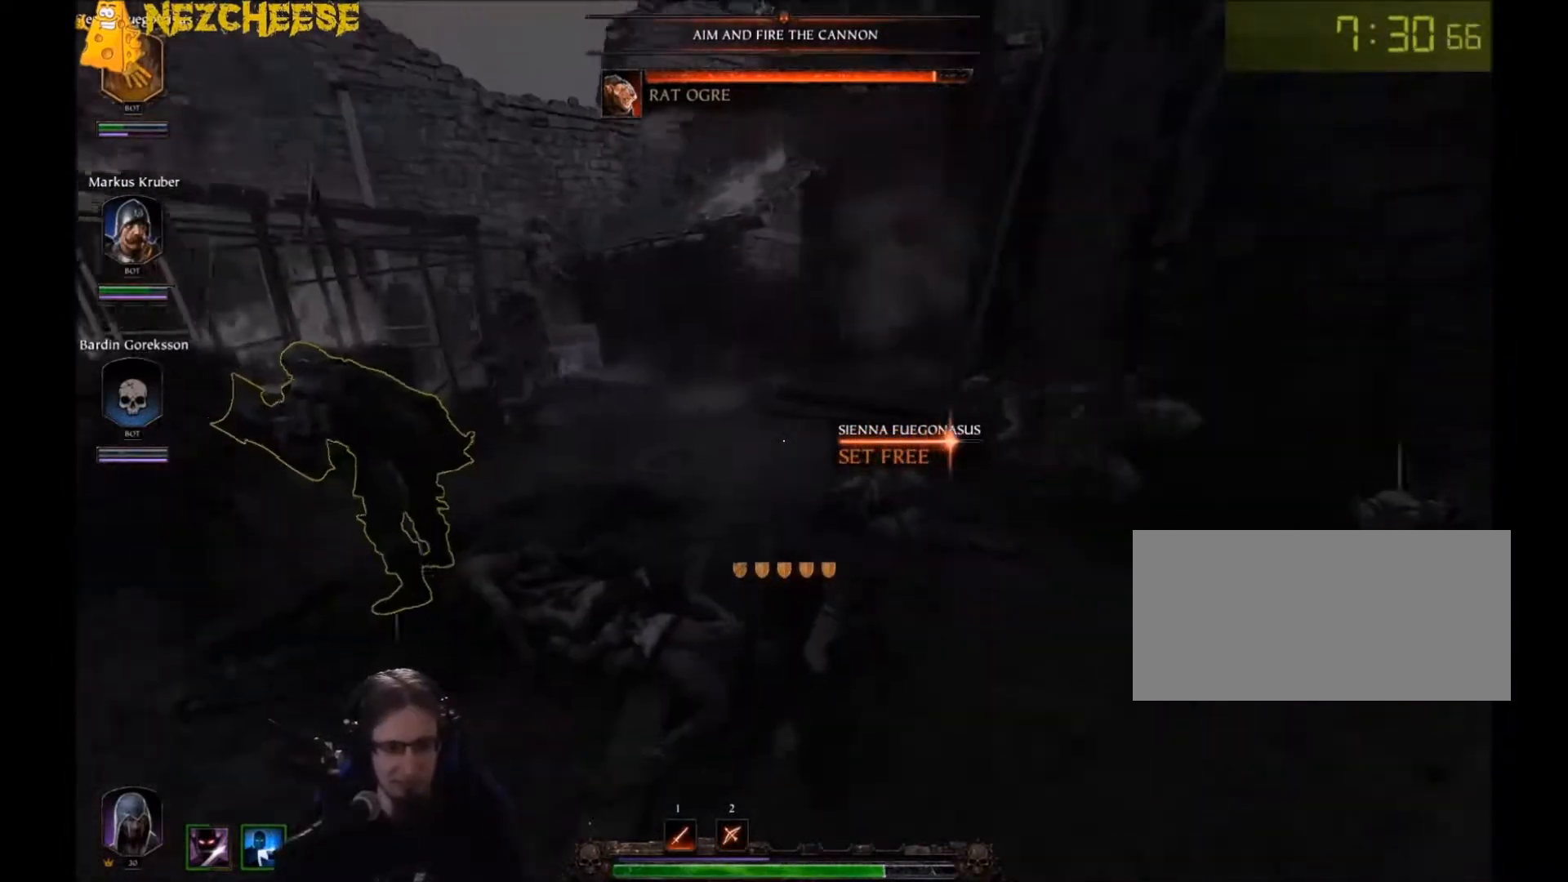
{"keys": ["e", "w"], "mouse": ["right"], "events": []}
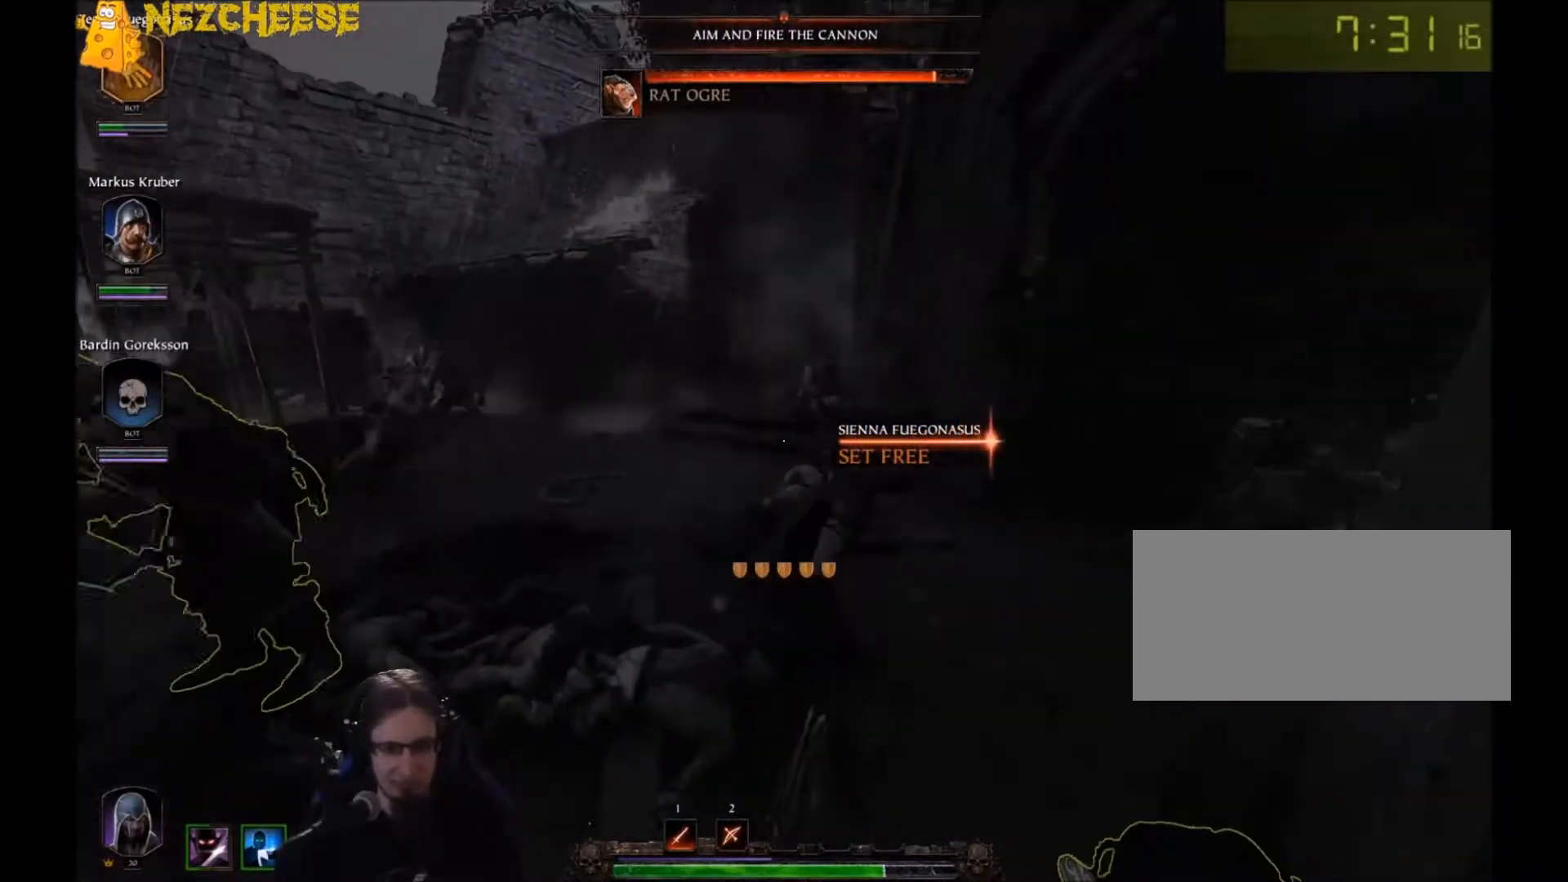
{"keys": ["w"], "mouse": [], "events": [[401, "e", "up"], [401, "mouse_right", "up"]]}
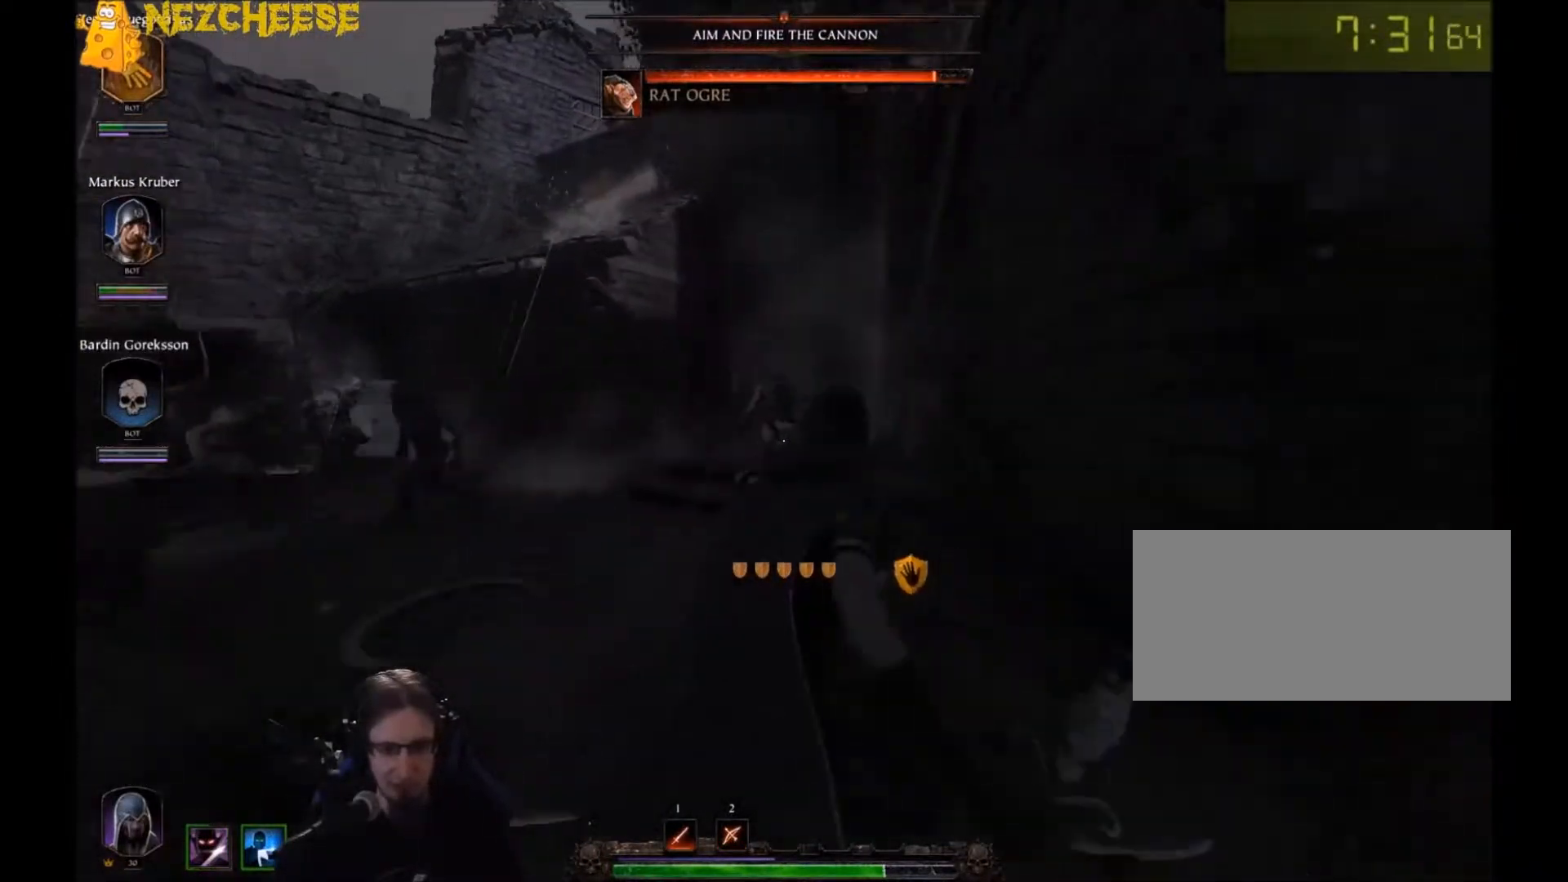
{"keys": ["a", "w"], "mouse": [], "events": [[434, "a", "down"]]}
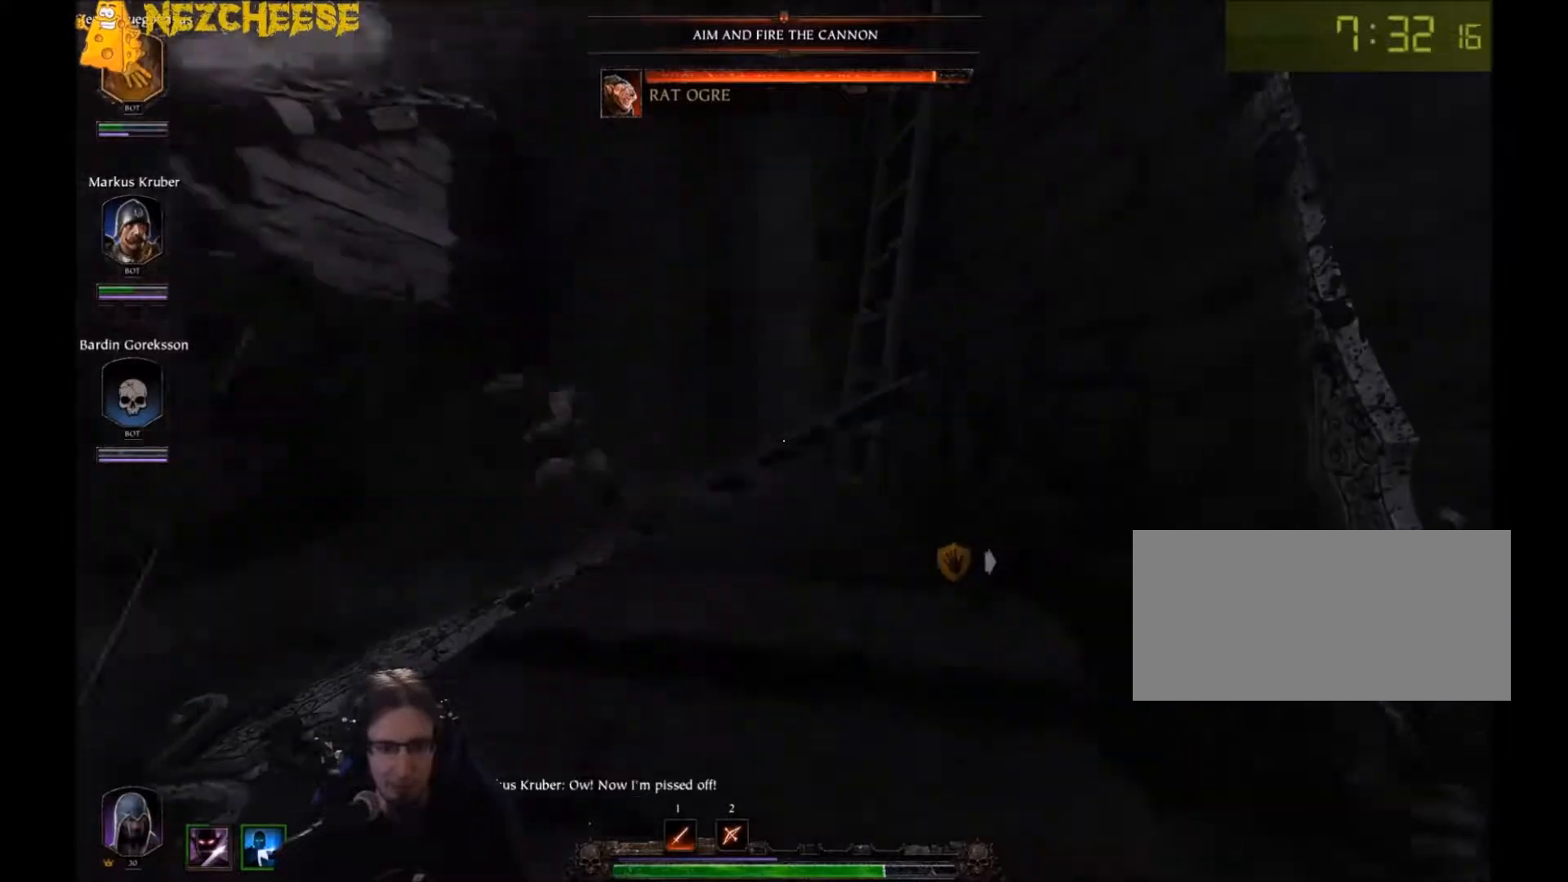
{"keys": ["space", "w"], "mouse": [], "events": [[34, "a", "up"], [367, "space", "down"]]}
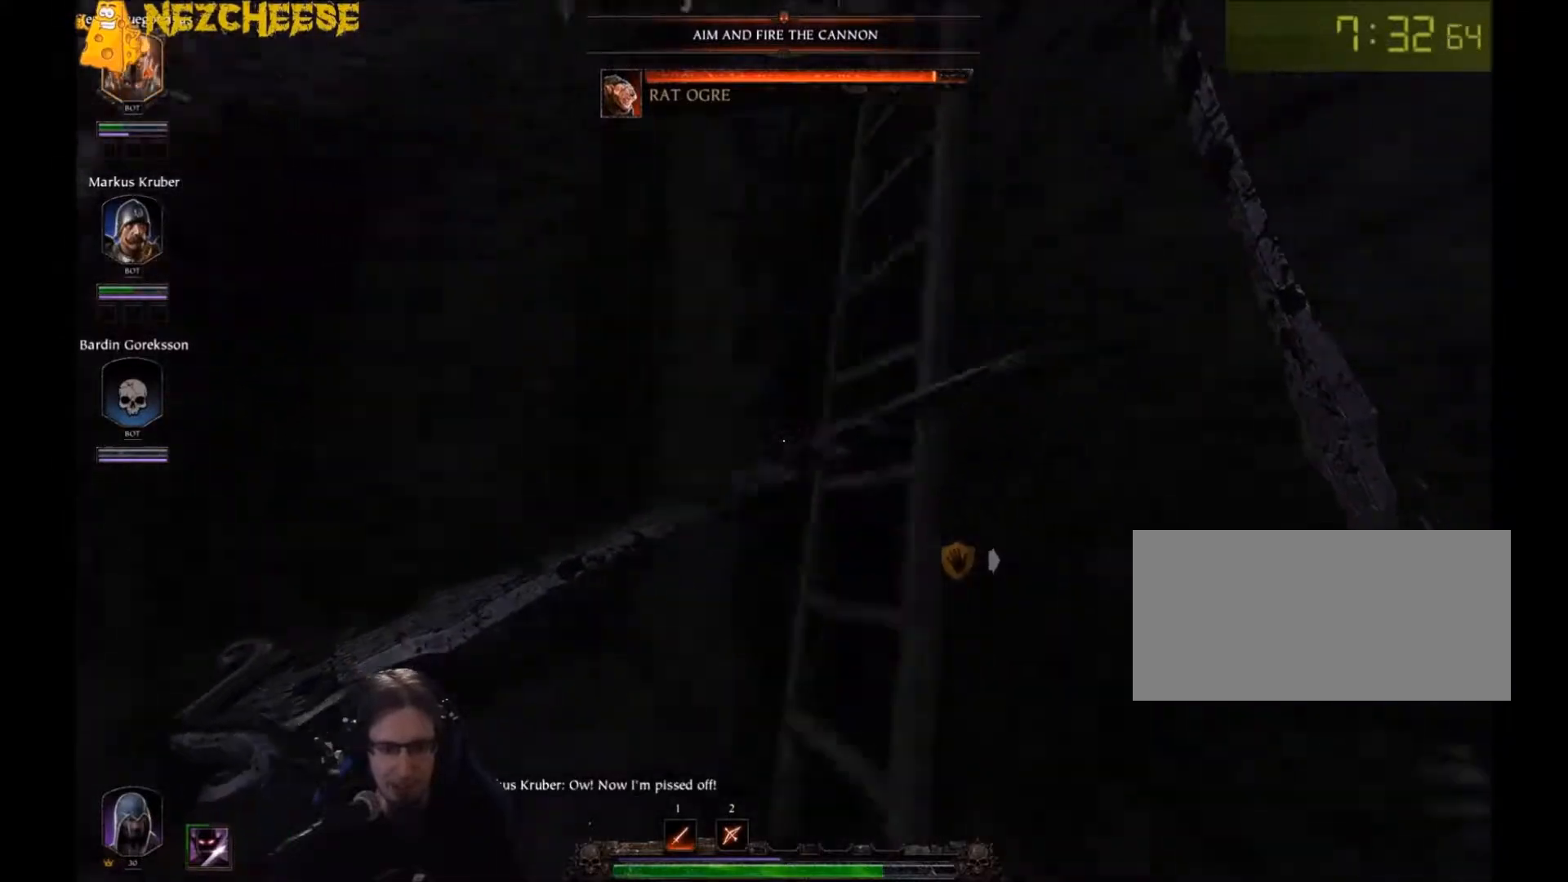
{"keys": ["w"], "mouse": [], "events": [[67, "a", "down"], [67, "space", "up"], [167, "a", "up"]]}
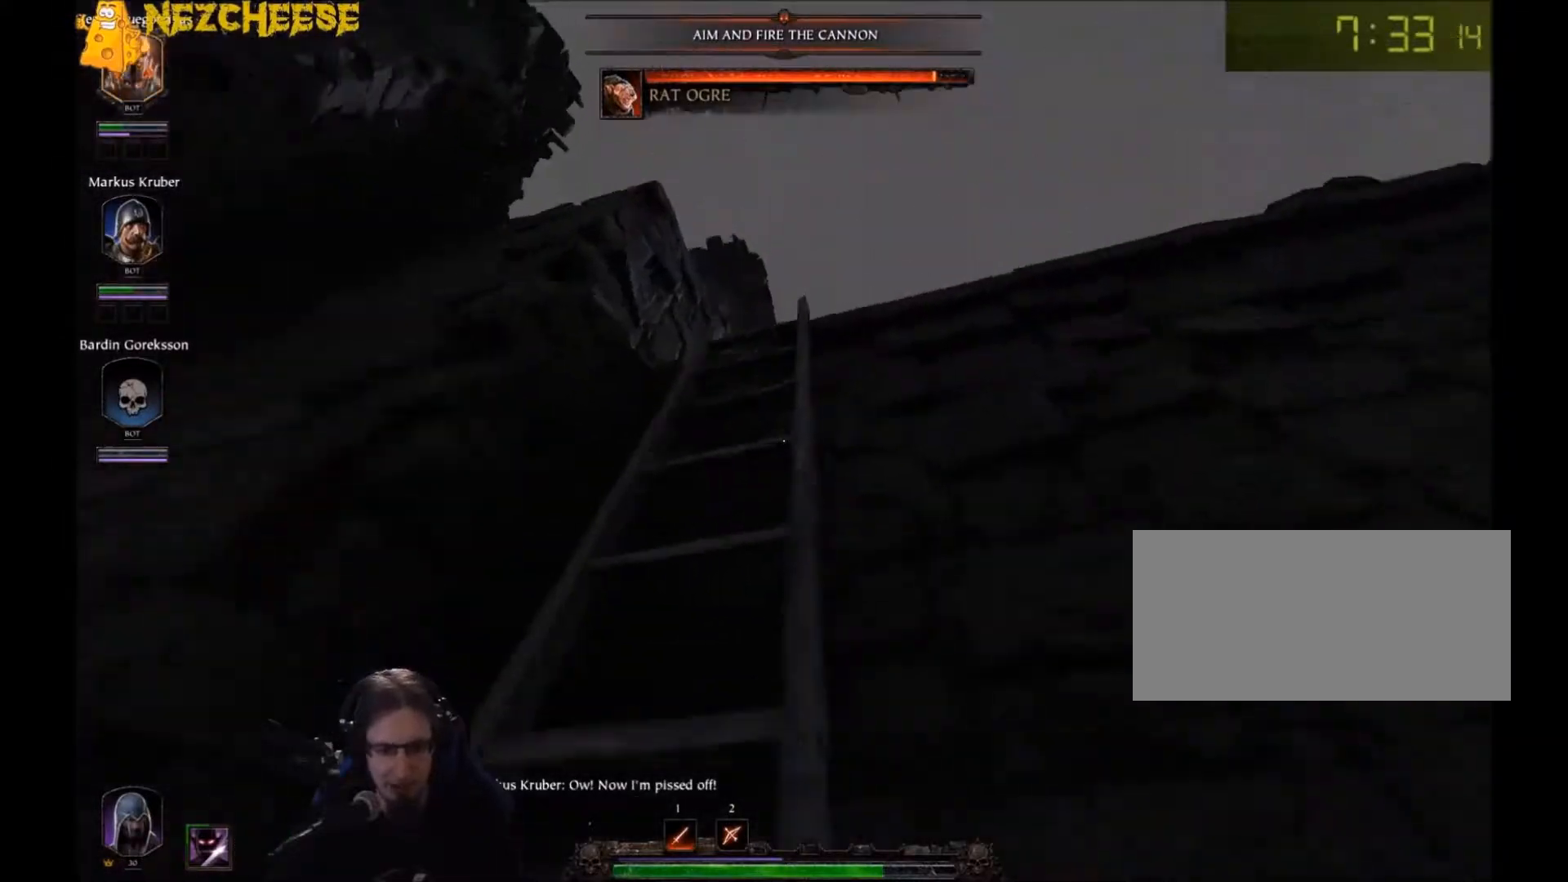
{"keys": ["w"], "mouse": [], "events": []}
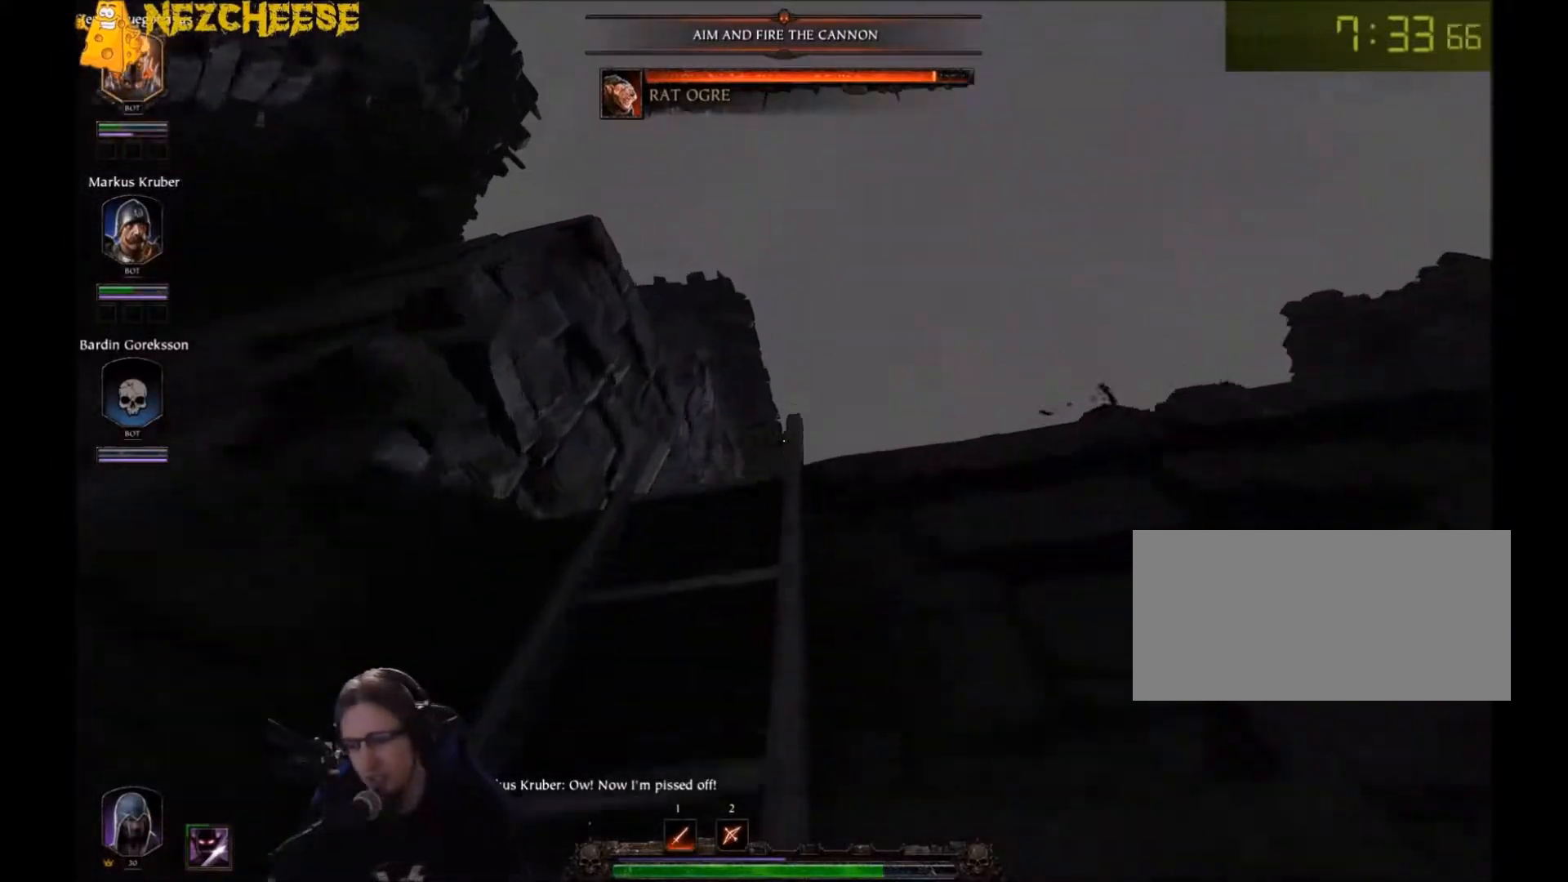
{"keys": ["w"], "mouse": [], "events": []}
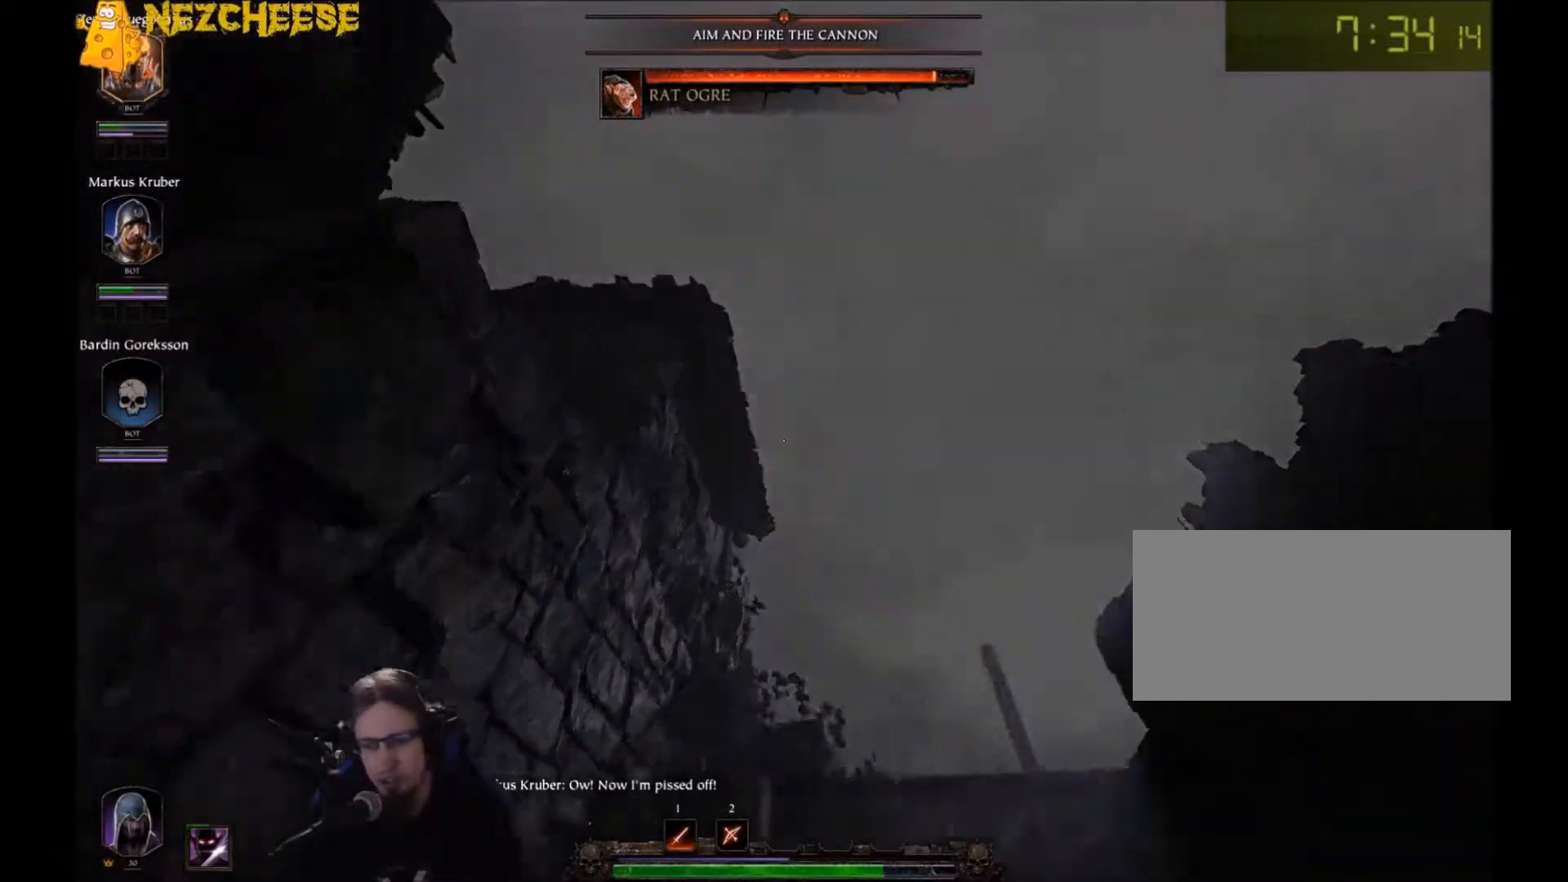
{"keys": ["w"], "mouse": [], "events": []}
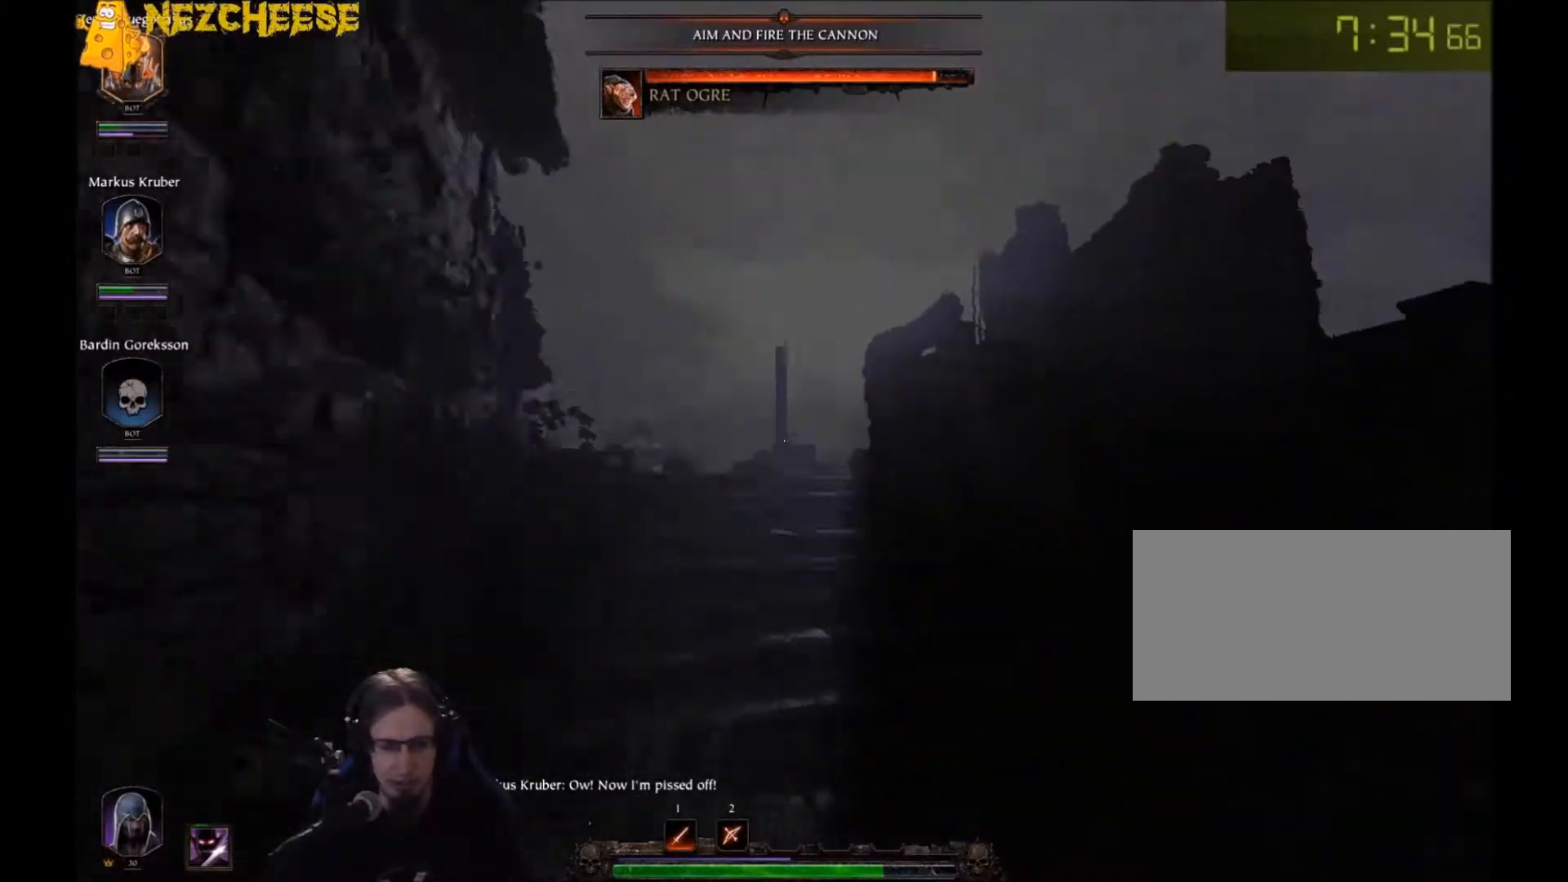
{"keys": ["w"], "mouse": [], "events": []}
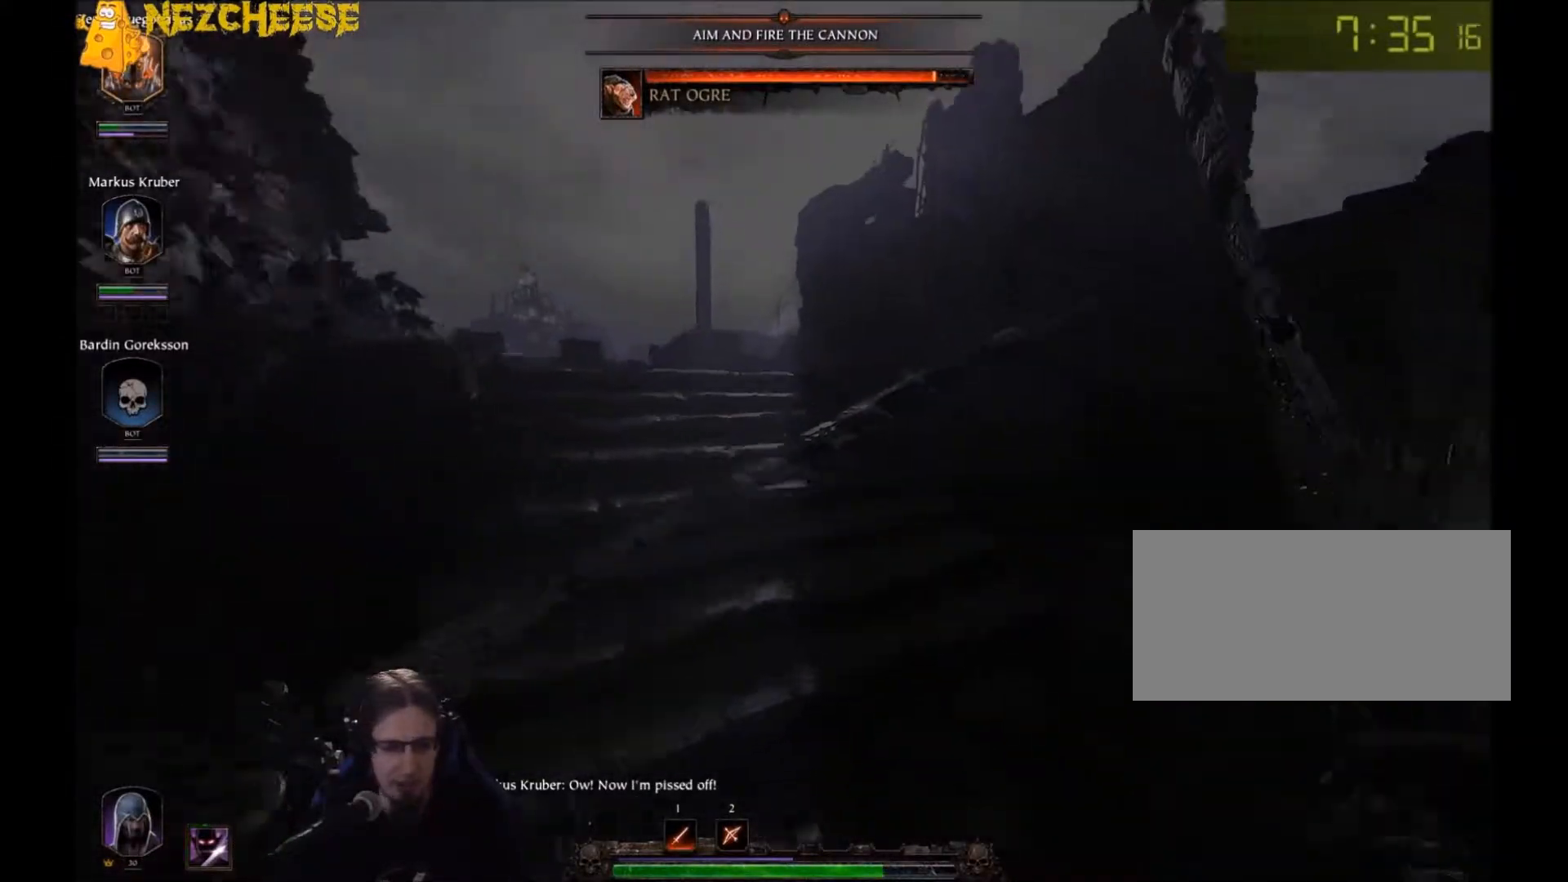
{"keys": ["w"], "mouse": [], "events": [[34, "q", "down"], [134, "q", "up"]]}
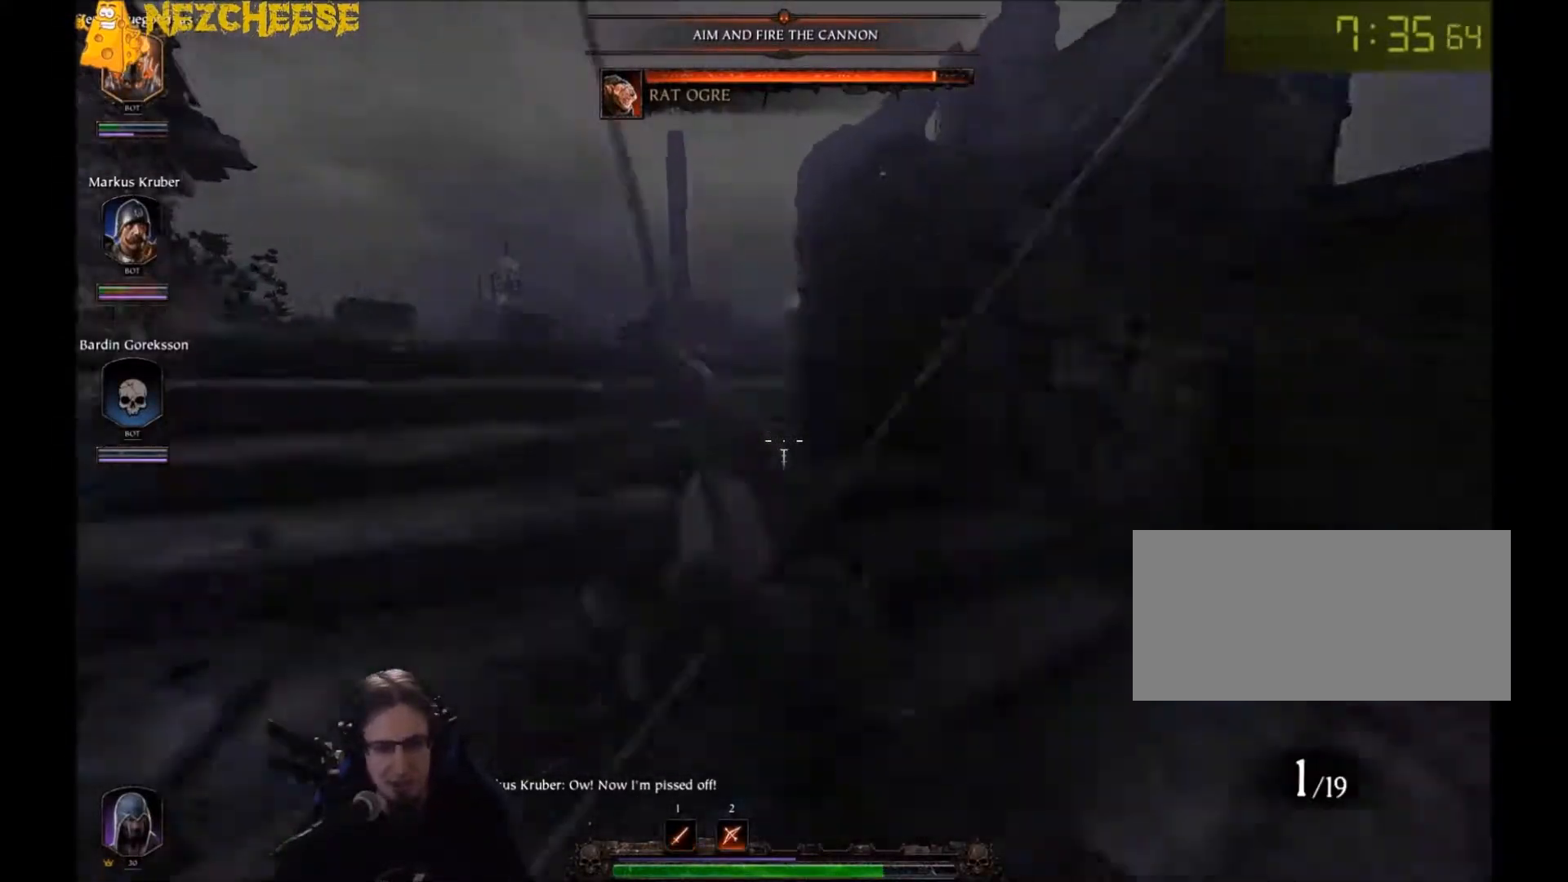
{"keys": ["w"], "mouse": [], "events": [[200, "q", "down"], [267, "q", "up"]]}
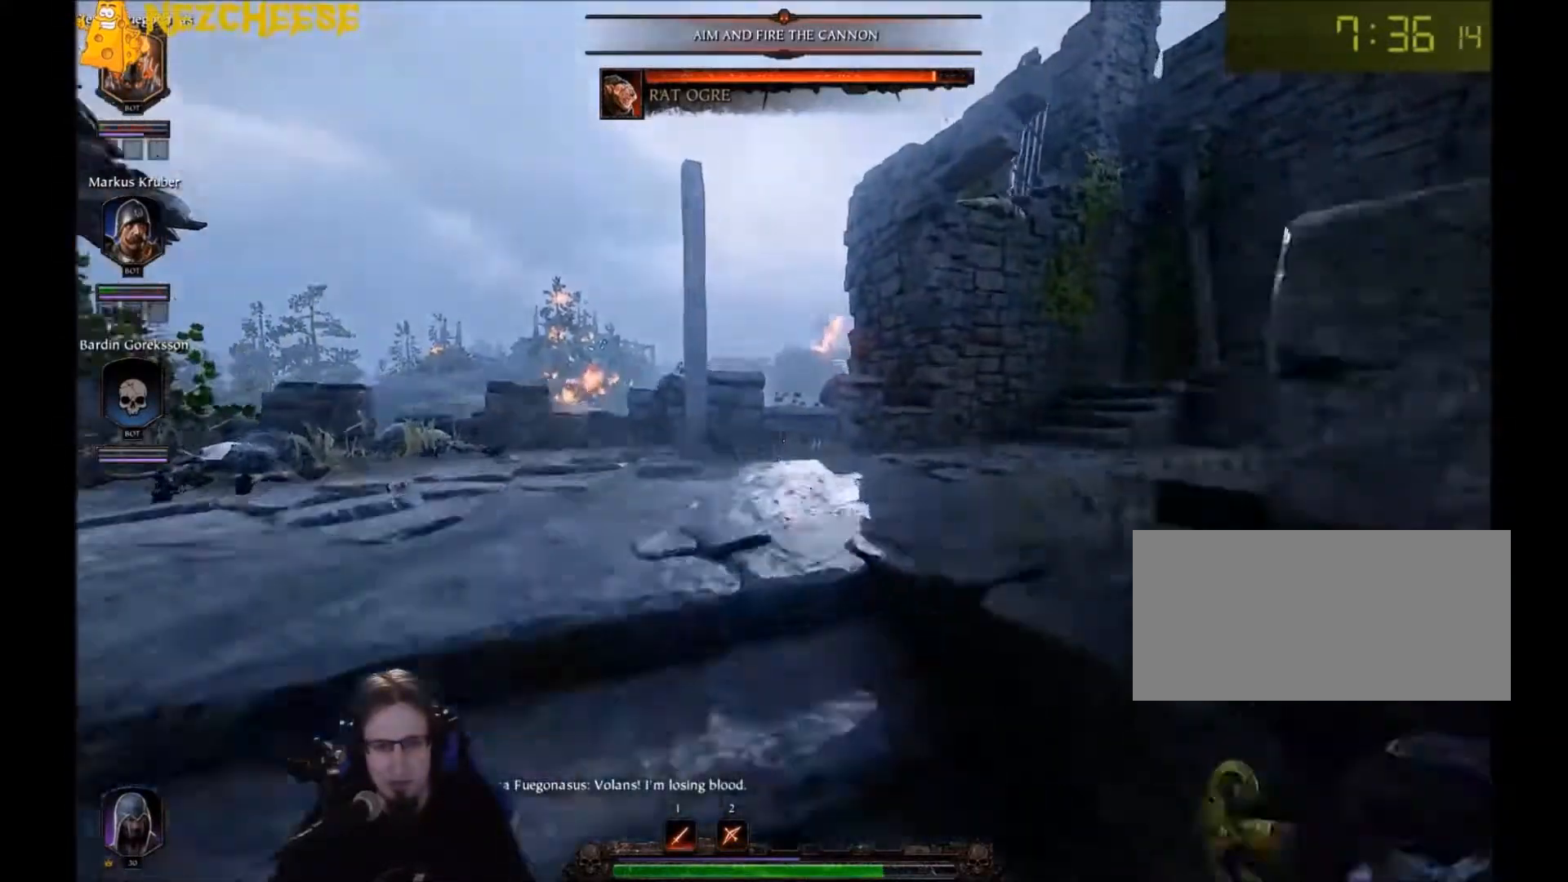
{"keys": ["a", "w"], "mouse": [], "events": [[34, "a", "down"]]}
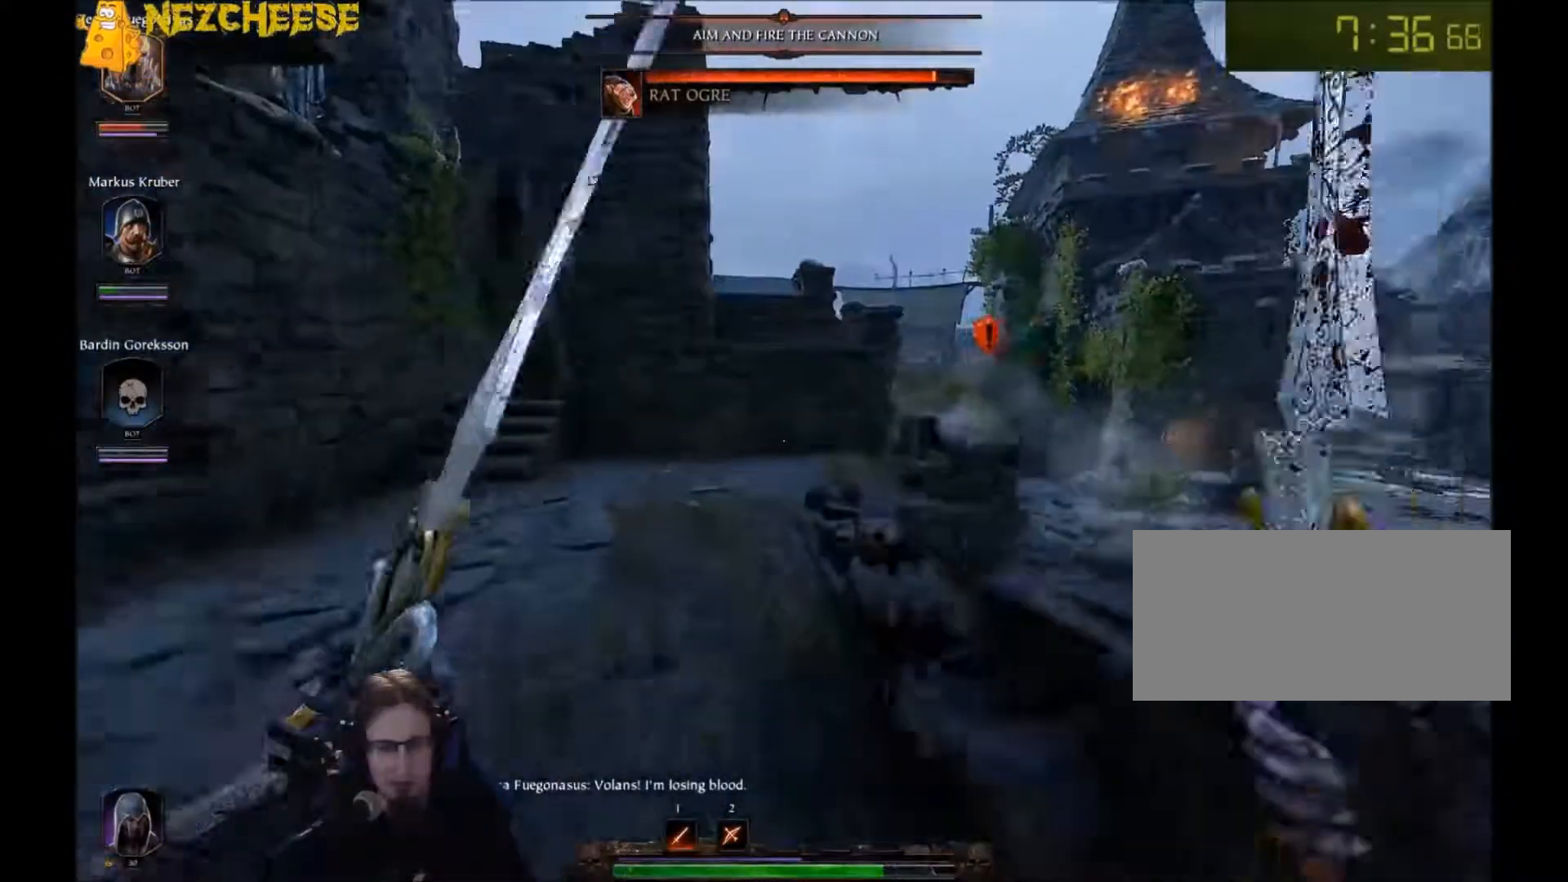
{"keys": ["a", "w"], "mouse": [], "events": []}
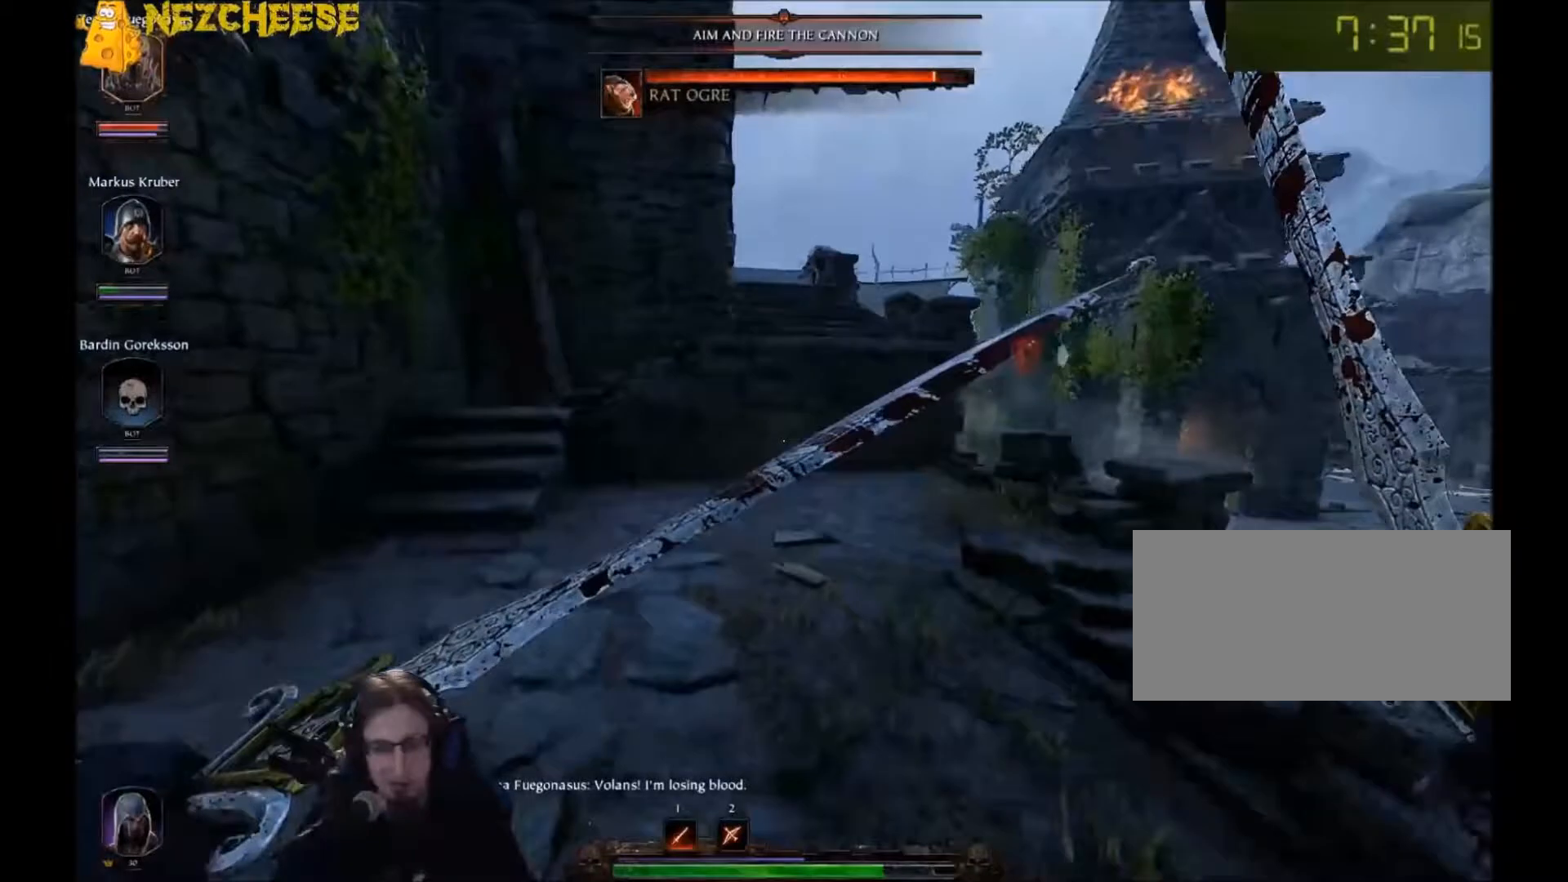
{"keys": ["w"], "mouse": [], "events": [[167, "a", "up"], [301, "q", "down"], [401, "q", "up"]]}
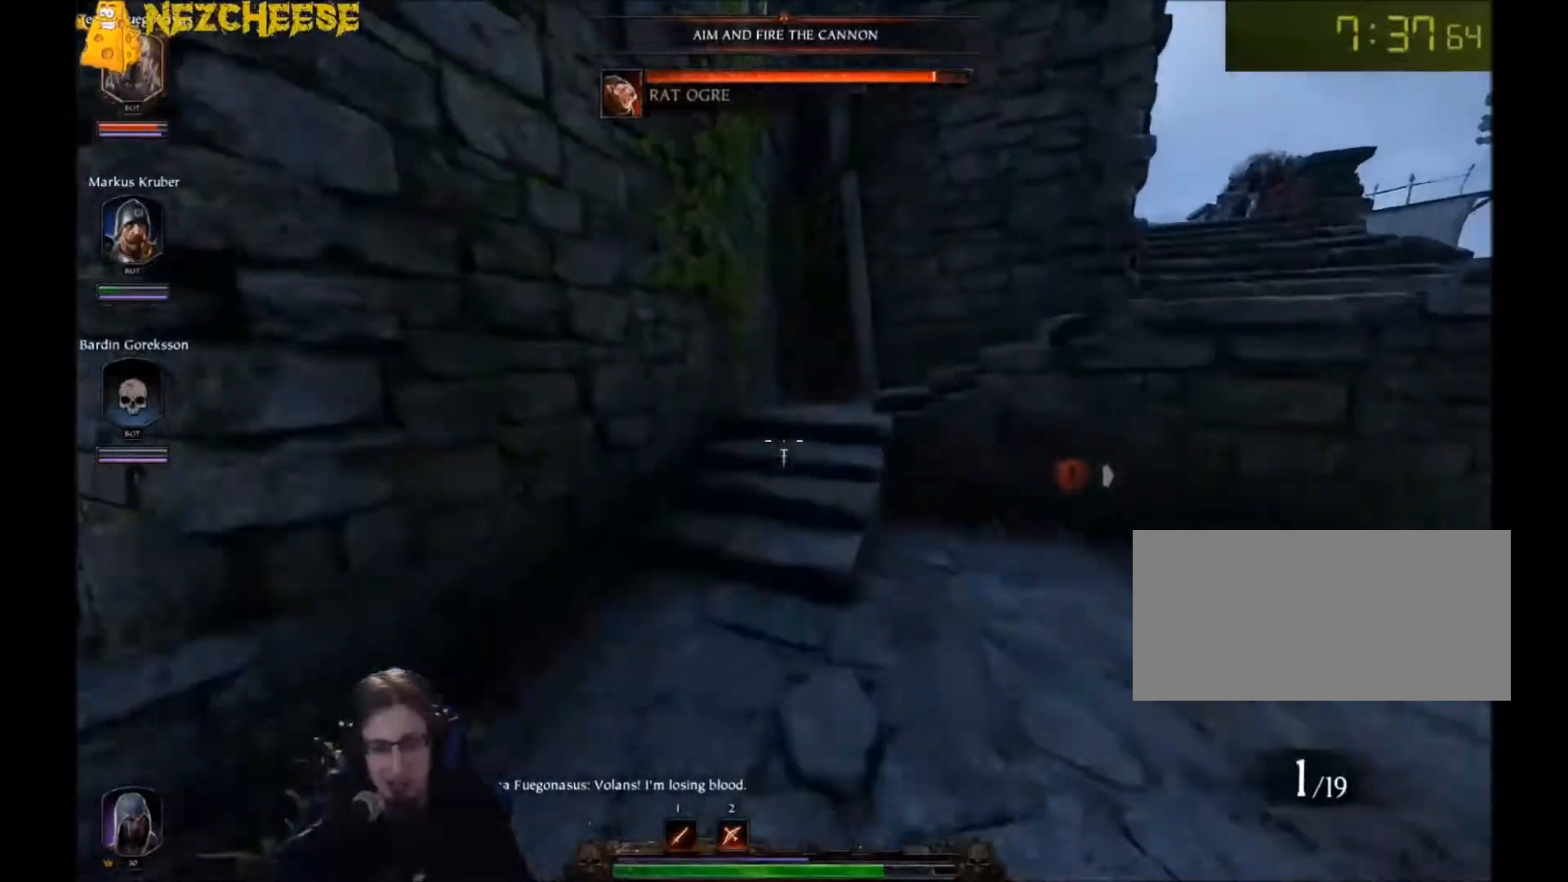
{"keys": ["w"], "mouse": [], "events": [[300, "q", "down"], [367, "q", "up"]]}
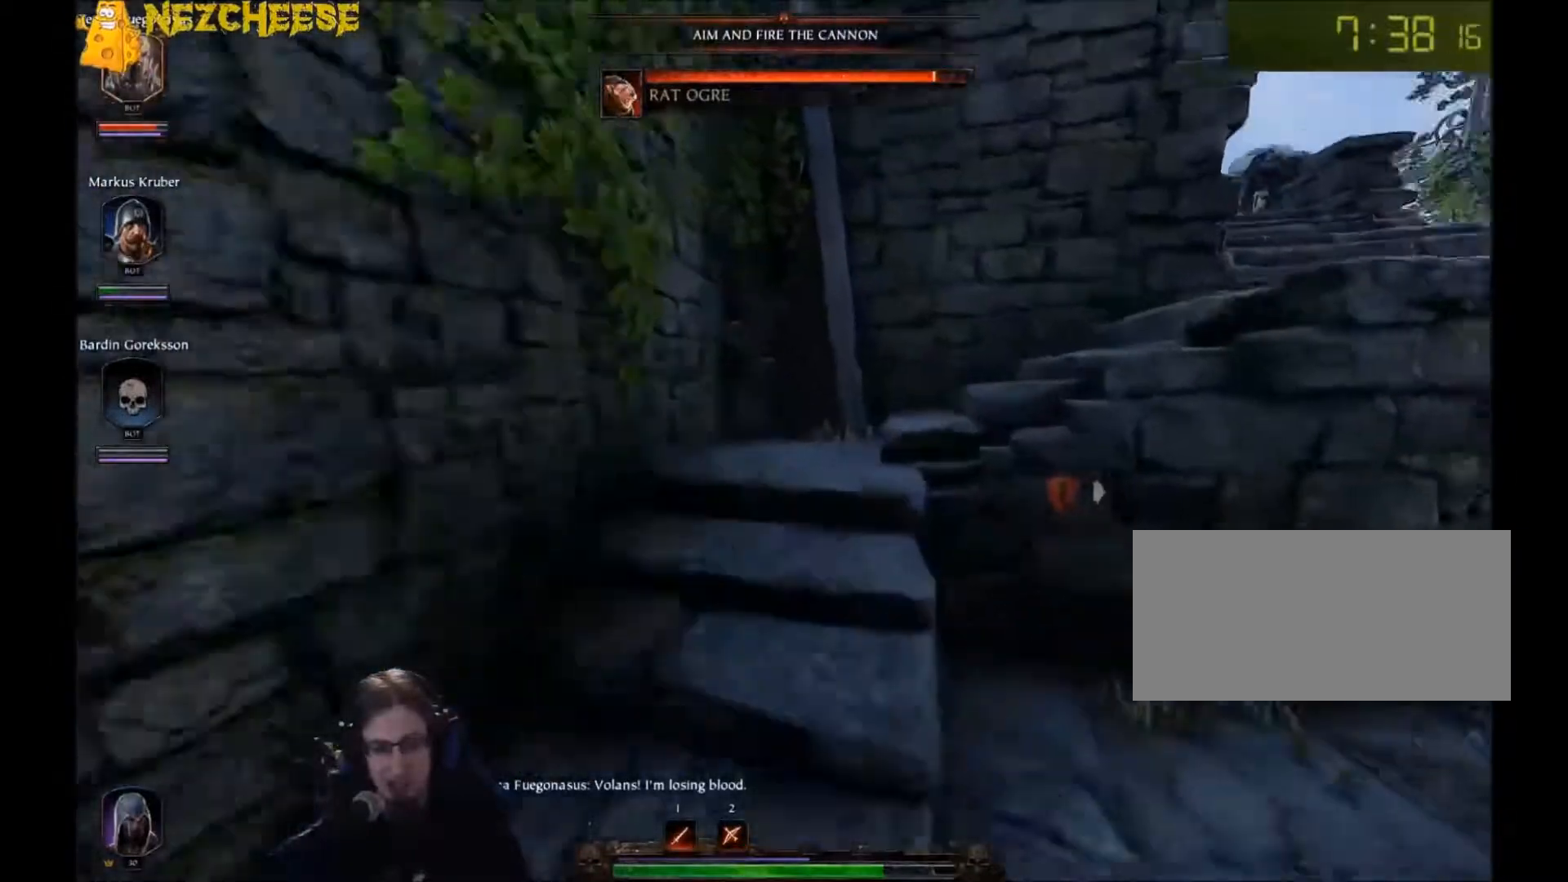
{"keys": ["q", "w"], "mouse": [], "events": [[301, "space", "down"], [468, "q", "down"], [468, "space", "up"]]}
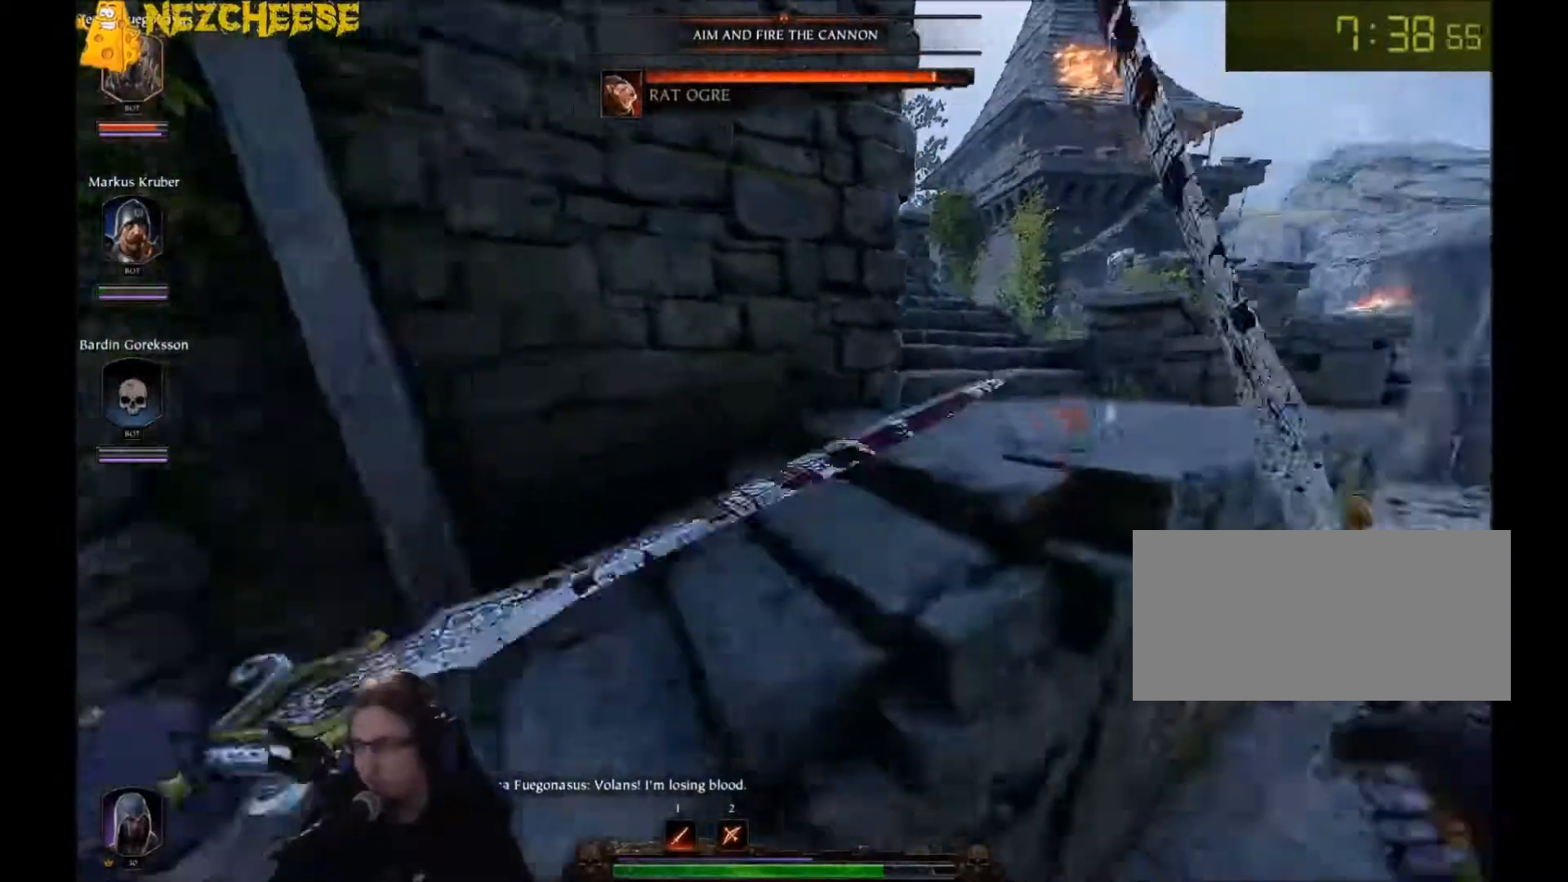
{"keys": ["w"], "mouse": [], "events": [[67, "q", "up"], [267, "q", "down"], [367, "q", "up"]]}
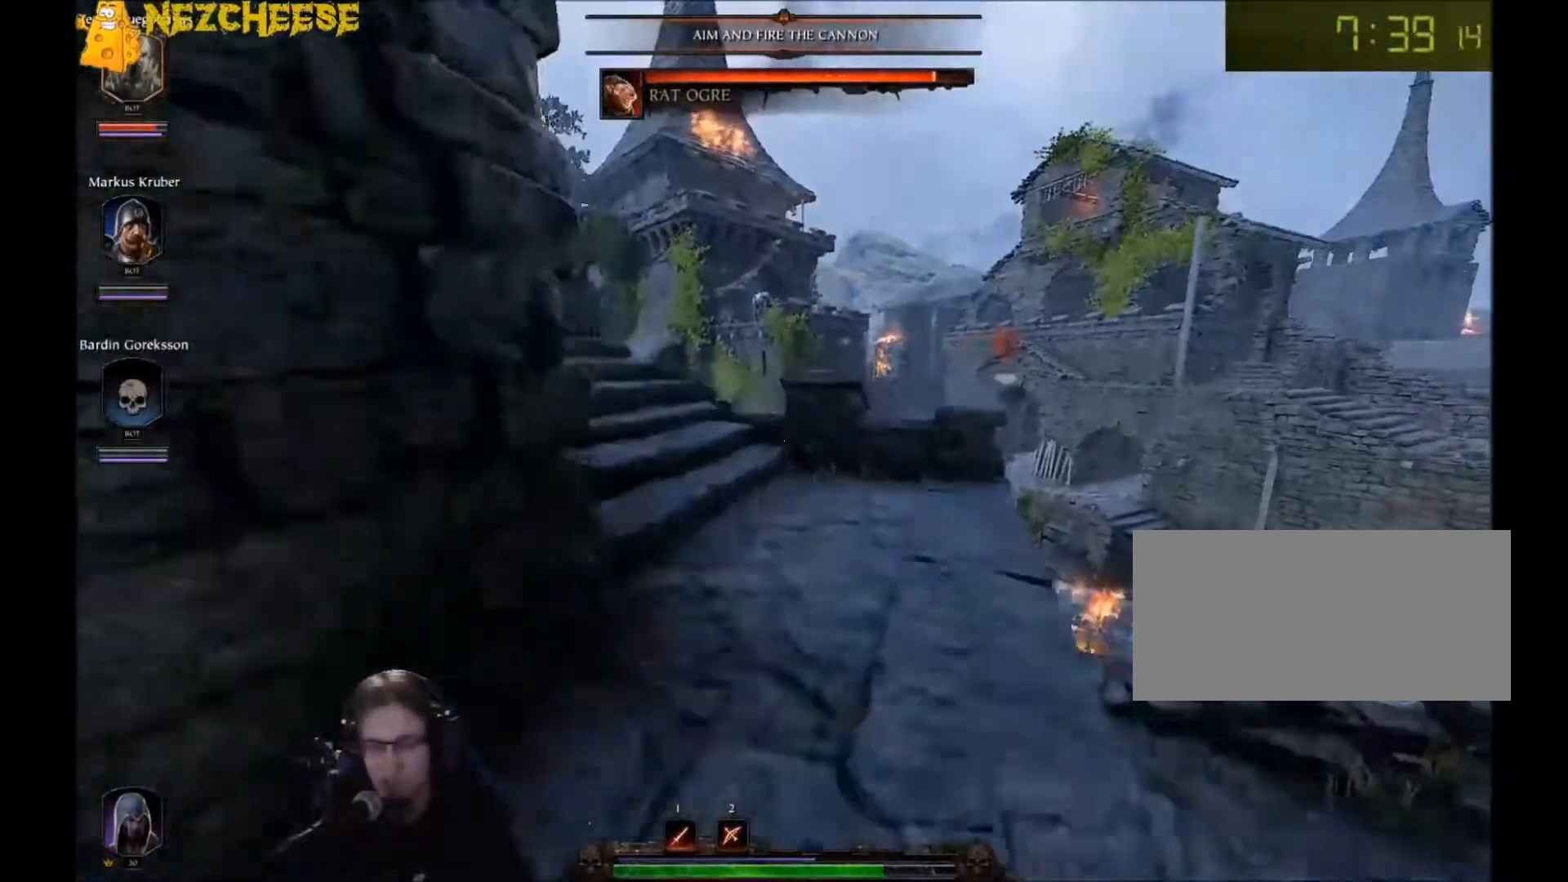
{"keys": ["q", "w"], "mouse": [], "events": [[434, "q", "down"]]}
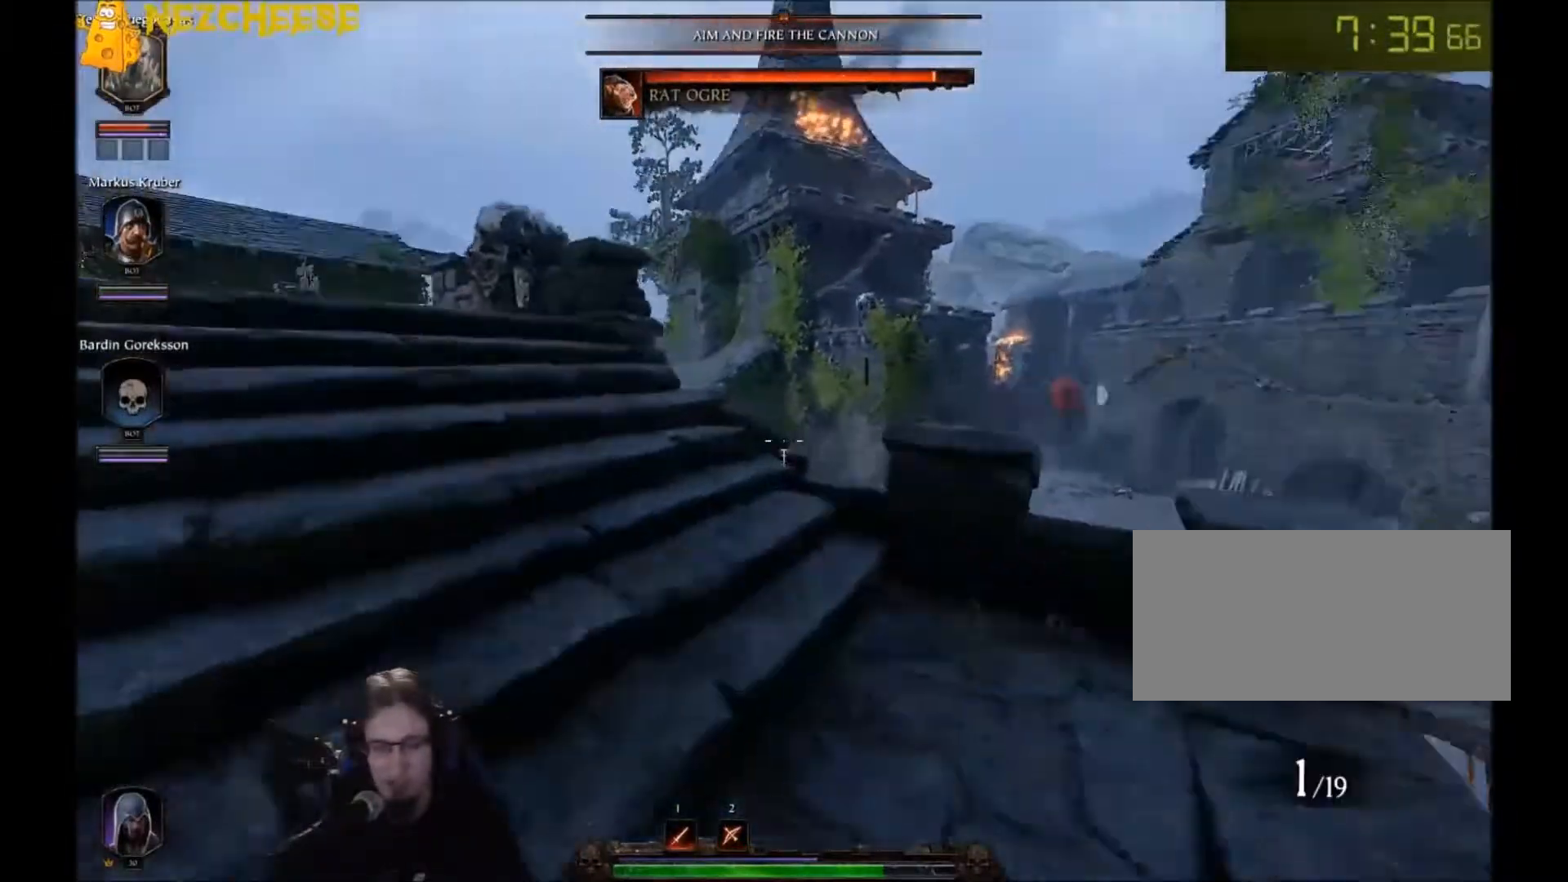
{"keys": ["q", "w"], "mouse": [], "events": [[33, "q", "up"], [434, "q", "down"]]}
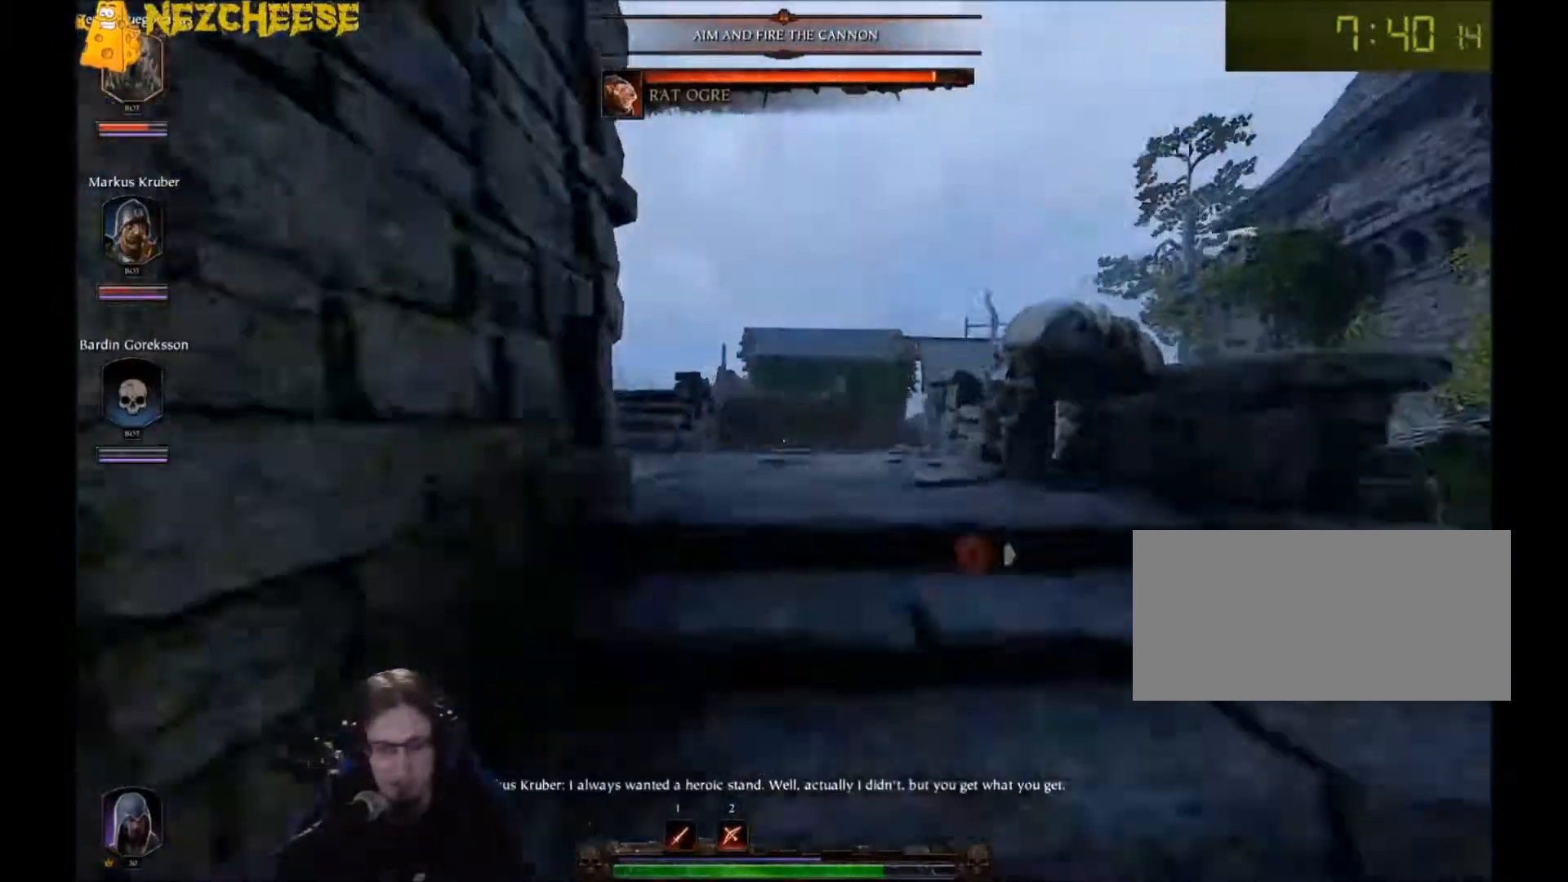
{"keys": ["w"], "mouse": [], "events": [[34, "q", "up"]]}